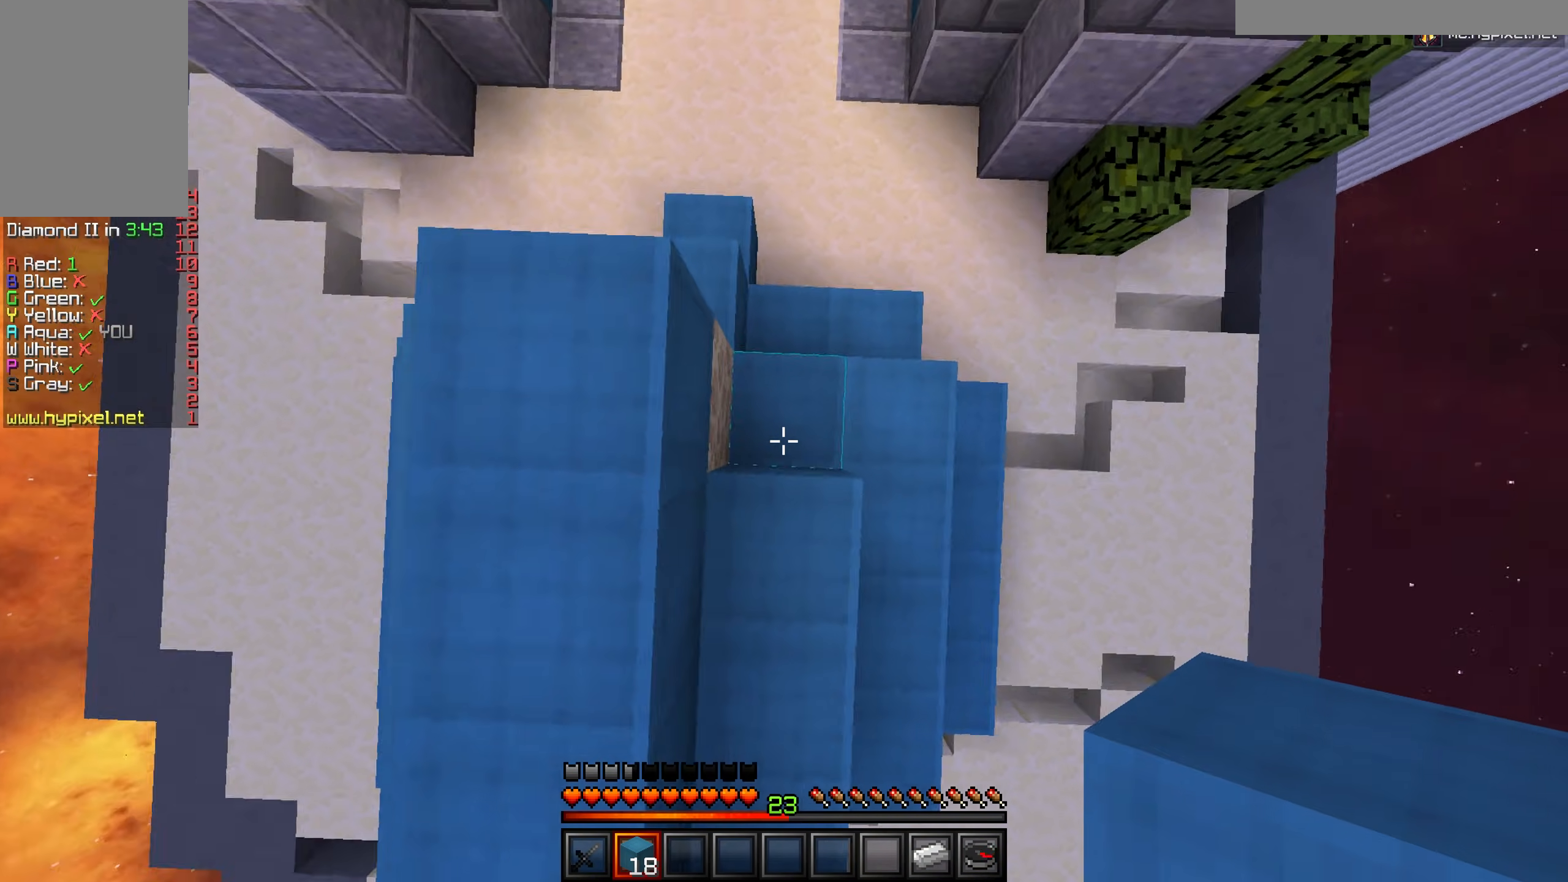
Gameplay with keyboard and mouse; each line is a JSON object with the keys and mouse buttons held at the frame after it. "events" lists presses ("down") and releases ("up") of "a", "d", "s", "w", "mouse_left" and "mouse_right" between this image and that frame as [ms after this image, input, new state], when the widget could be followed in between. "mouse_left", "mouse_right" = the "left", "right" buttons of the "mouse" list. No other keys are recorded. Fast repeated clicks can show as one long hold. Mouse movement is not recorded.
{"keys": ["d", "w"], "mouse": [], "events": [[167, "mouse_right", "down"], [267, "mouse_right", "up"], [384, "w", "down"], [400, "d", "down"]]}
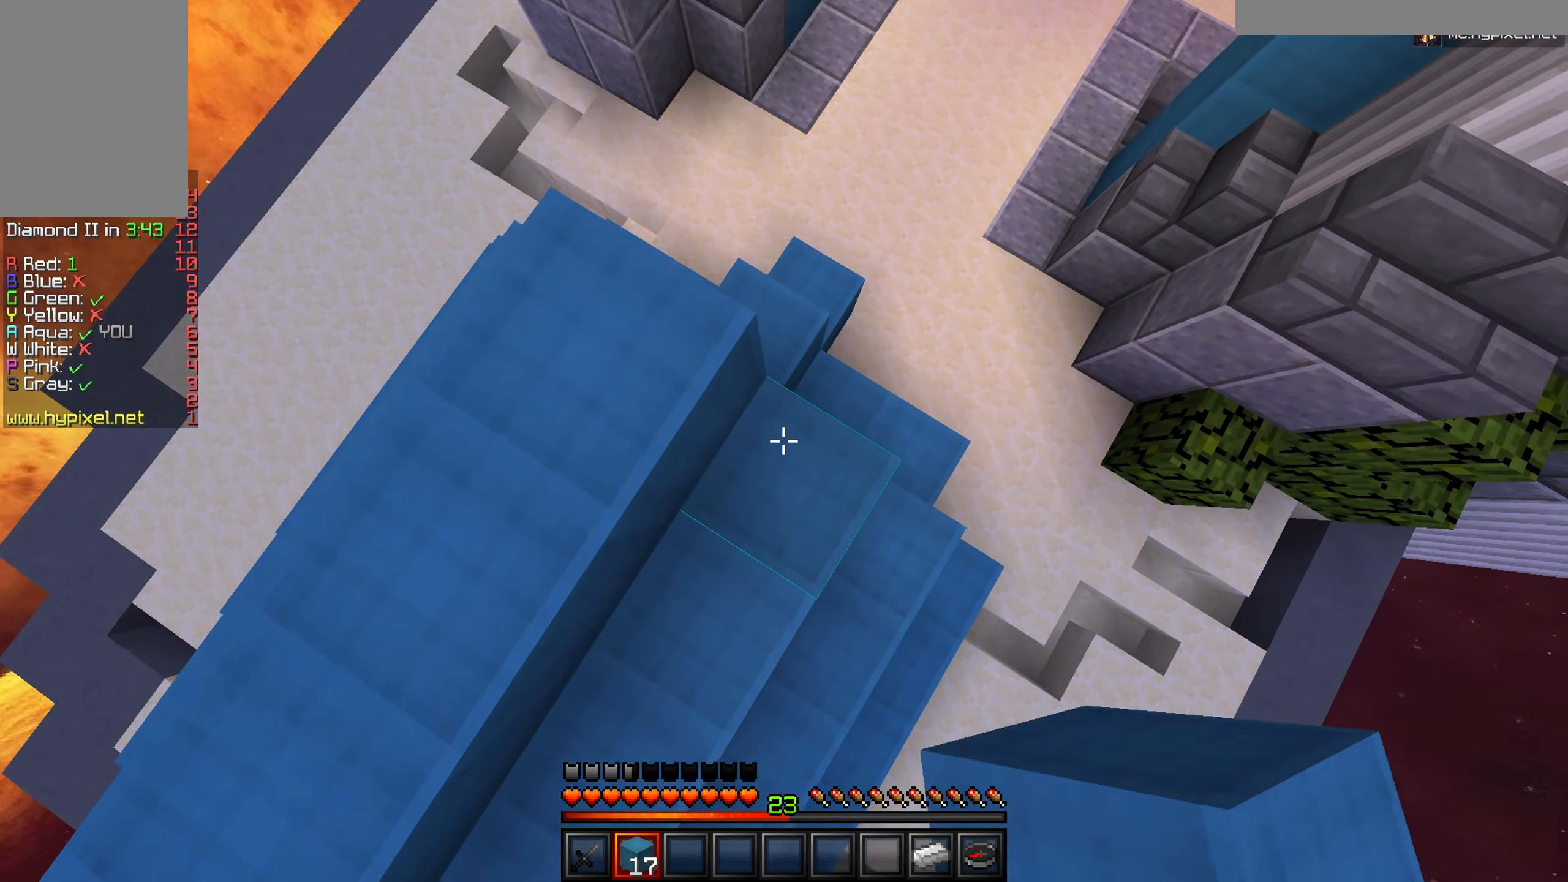
{"keys": [], "mouse": [], "events": [[201, "a", "down"], [201, "w", "up"], [284, "d", "up"], [434, "a", "up"]]}
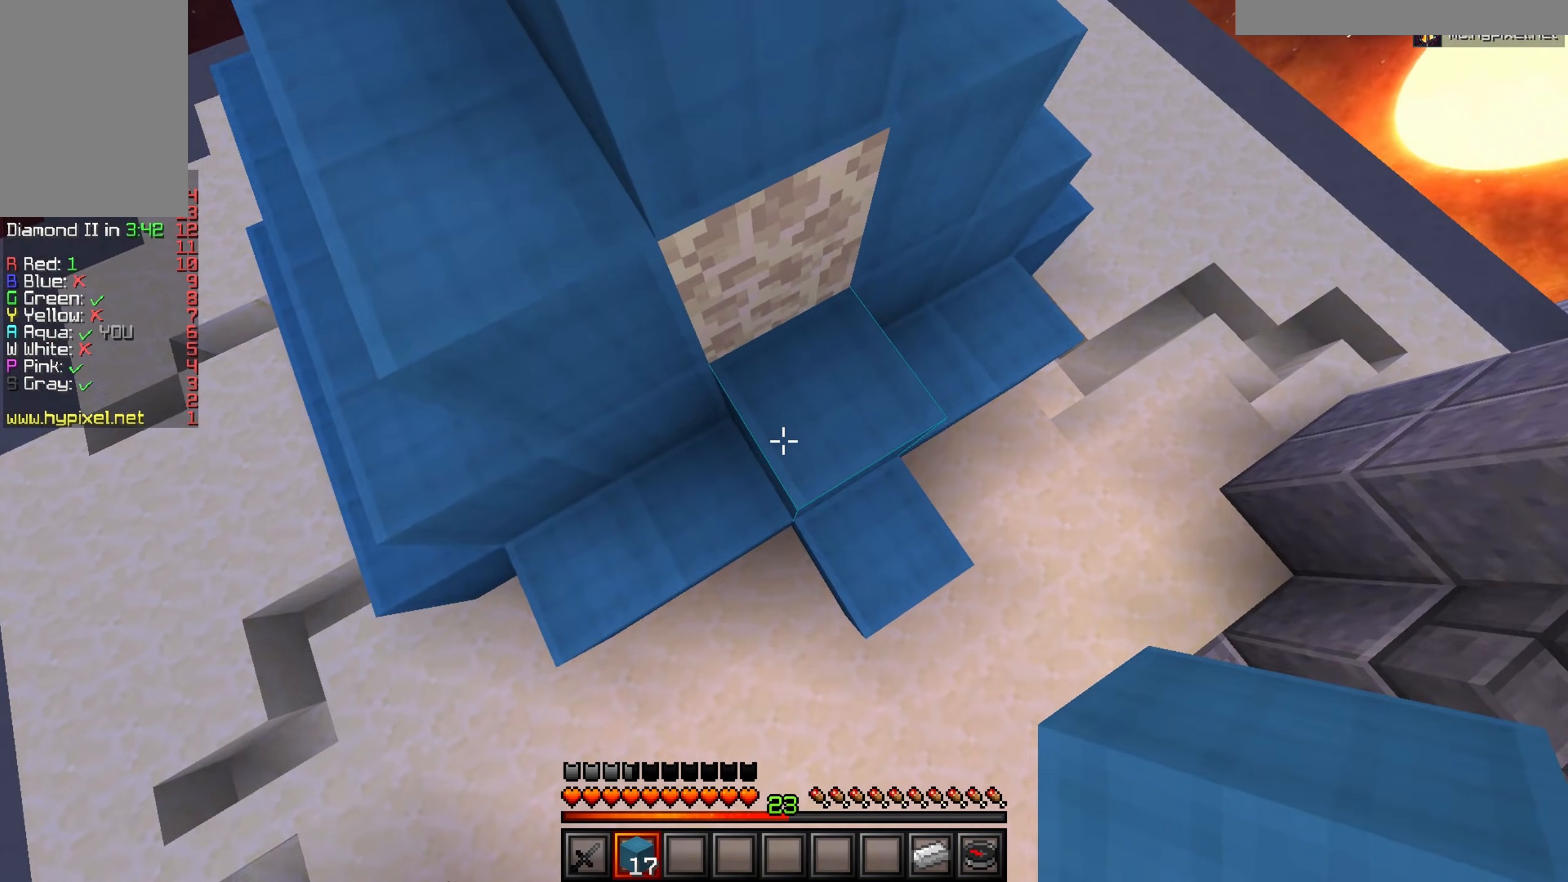
{"keys": [], "mouse": [], "events": [[317, "mouse_right", "down"], [417, "mouse_right", "up"]]}
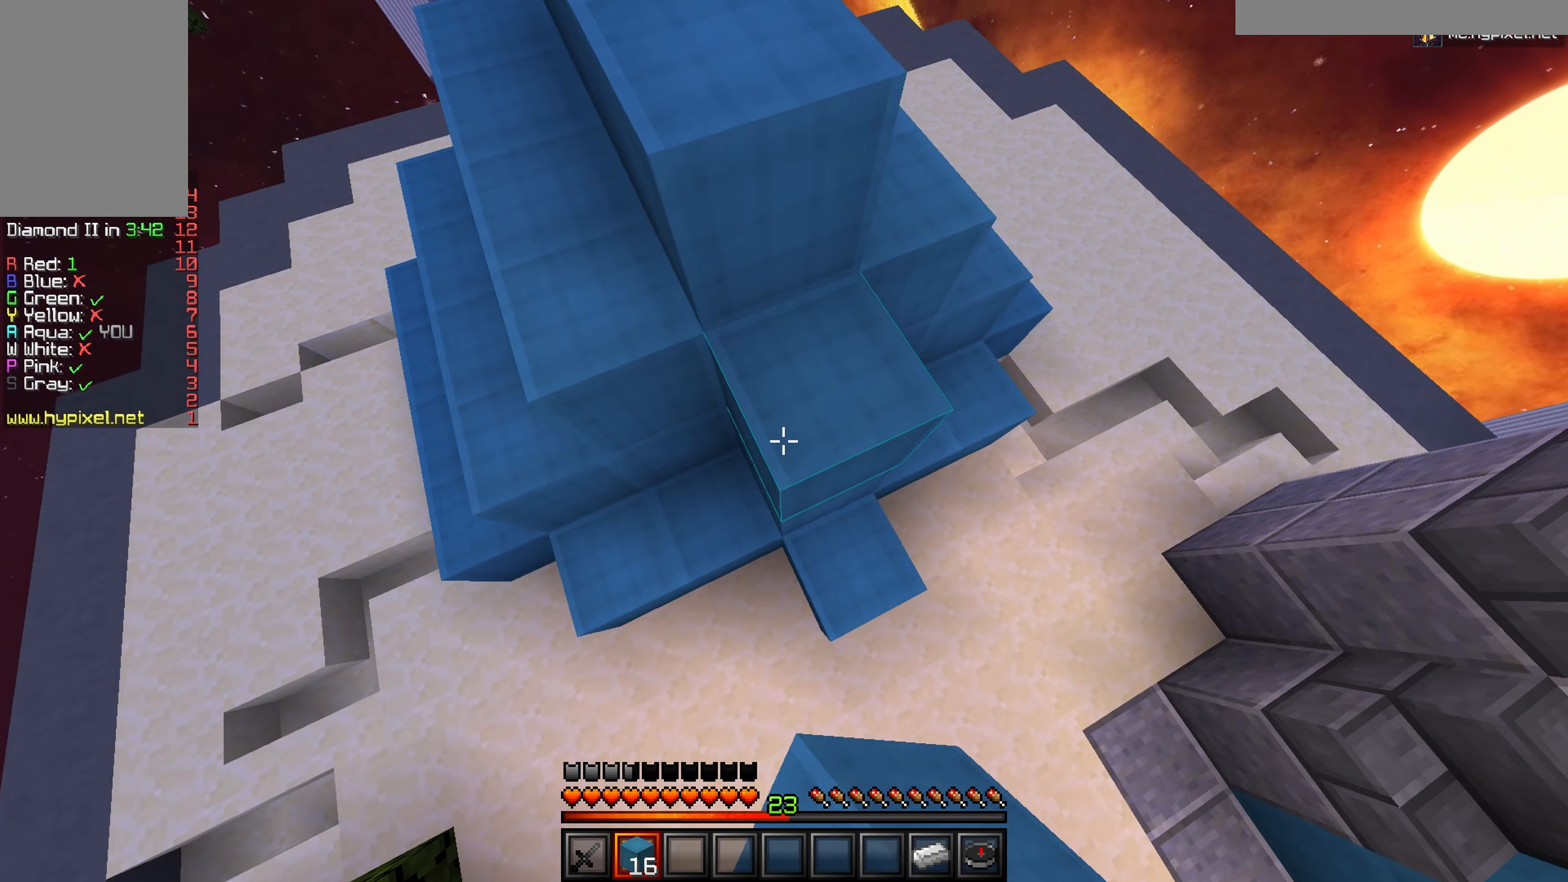
{"keys": ["d"], "mouse": [], "events": [[67, "d", "down"]]}
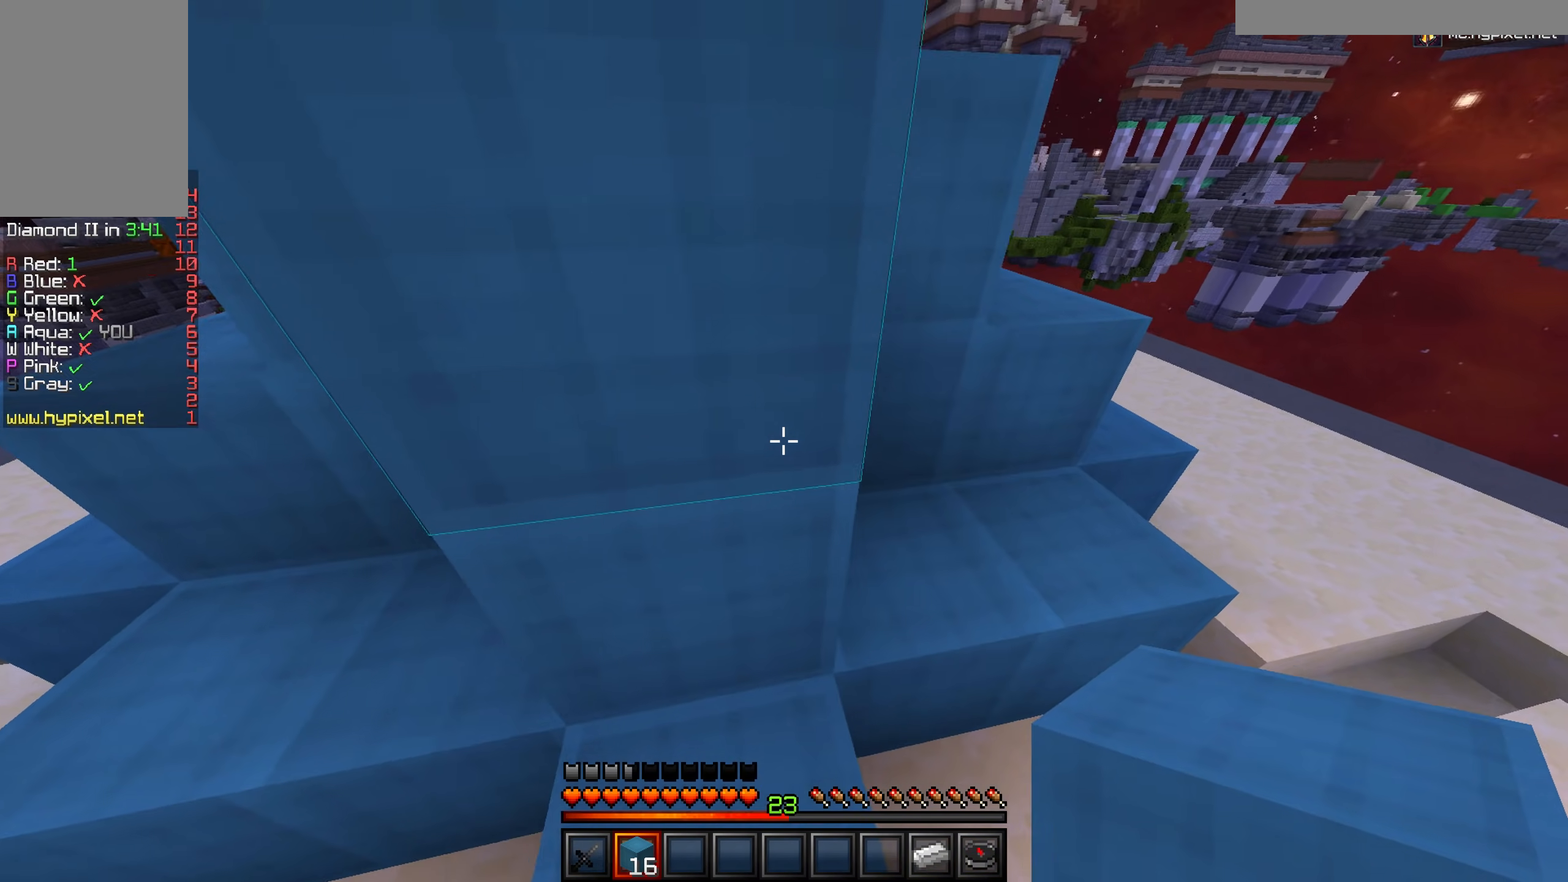
{"keys": ["a", "s"], "mouse": ["right"], "events": [[300, "a", "down"], [334, "d", "up"], [367, "s", "down"], [417, "mouse_right", "down"]]}
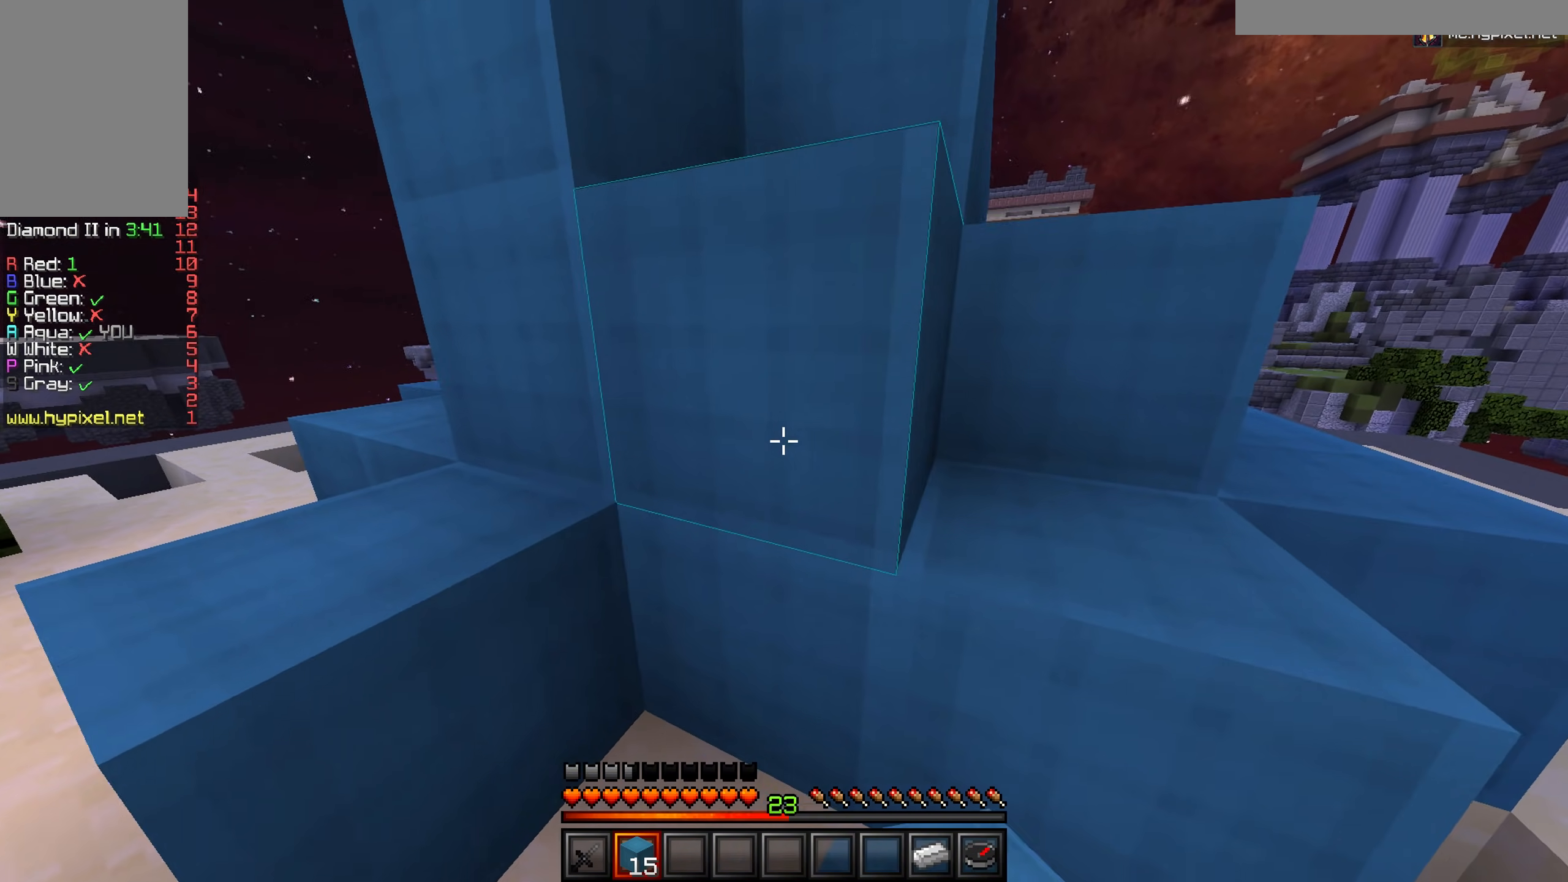
{"keys": ["a"], "mouse": [], "events": [[34, "mouse_right", "up"], [84, "s", "up"]]}
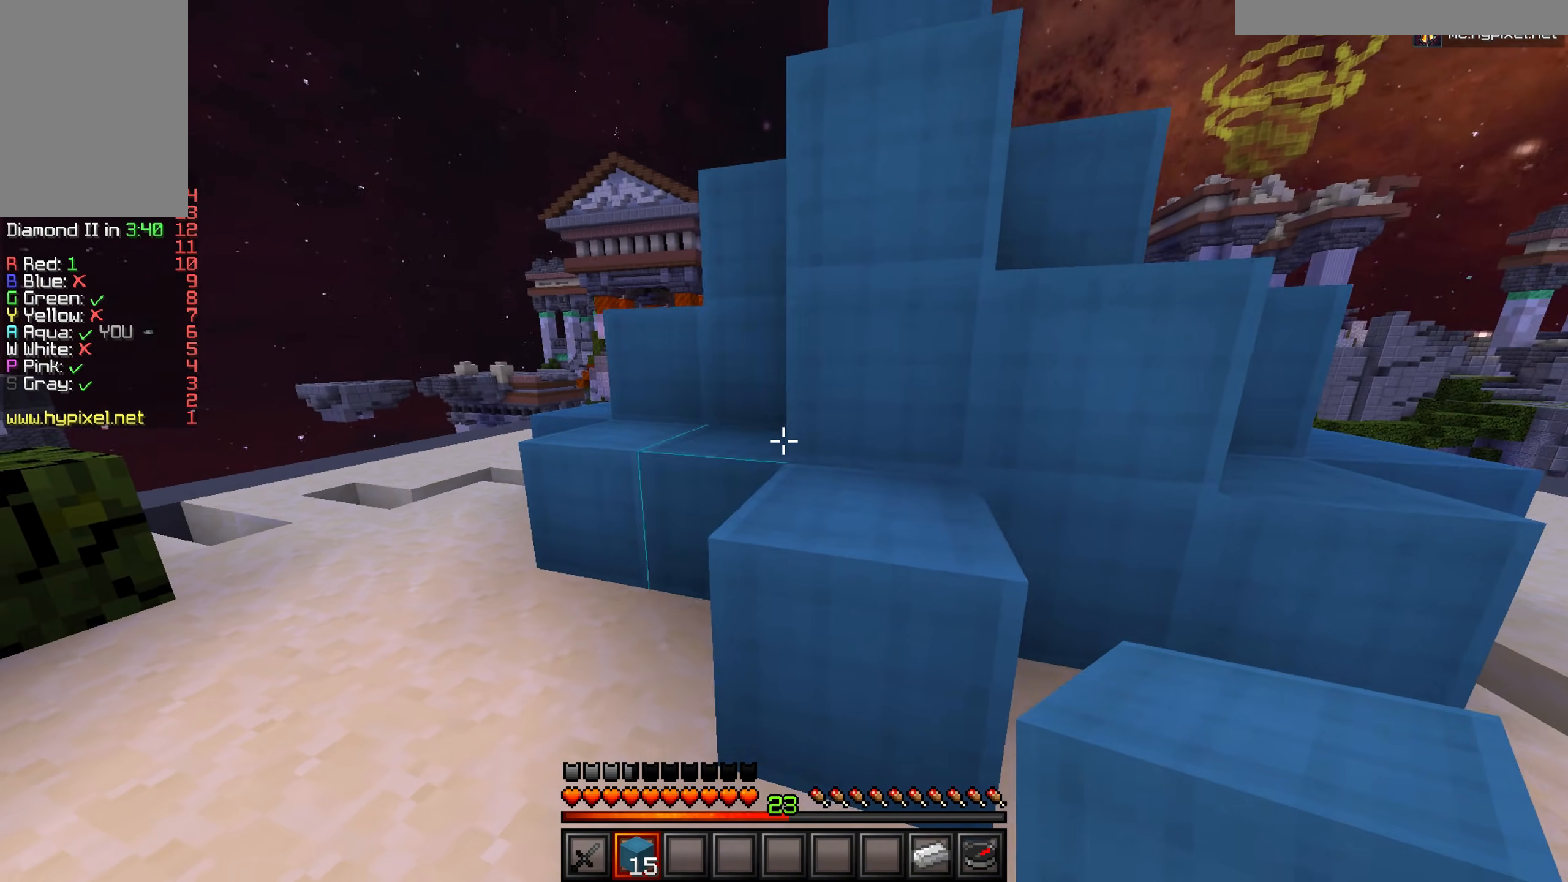
{"keys": ["d"], "mouse": [], "events": [[17, "mouse_right", "down"], [150, "mouse_right", "up"], [217, "s", "down"], [234, "a", "up"], [250, "d", "down"], [484, "s", "up"]]}
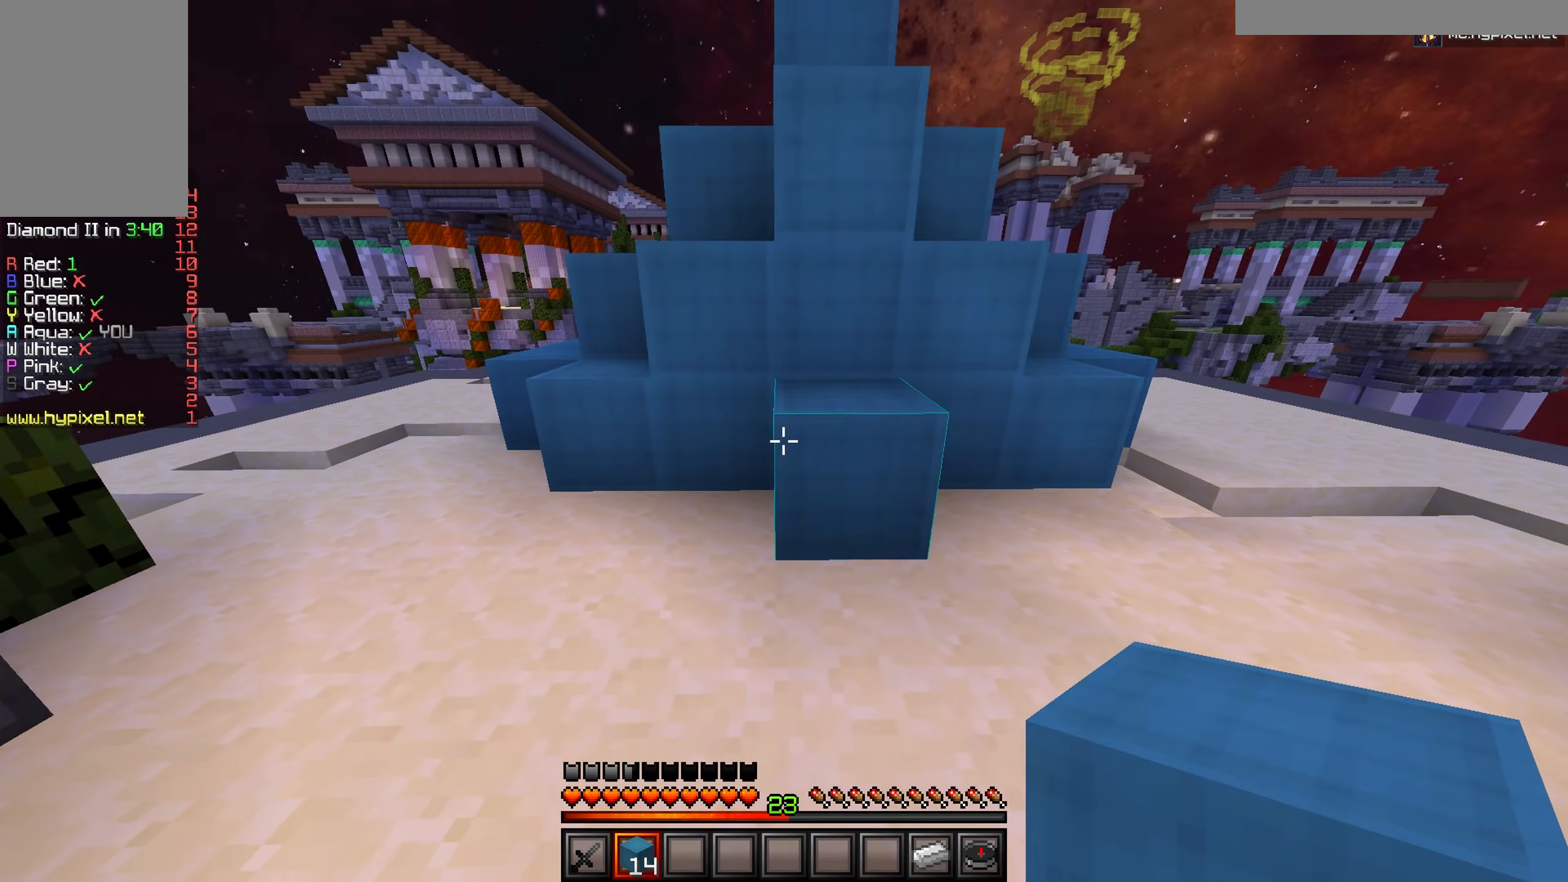
{"keys": ["d", "w"], "mouse": [], "events": [[167, "w", "down"]]}
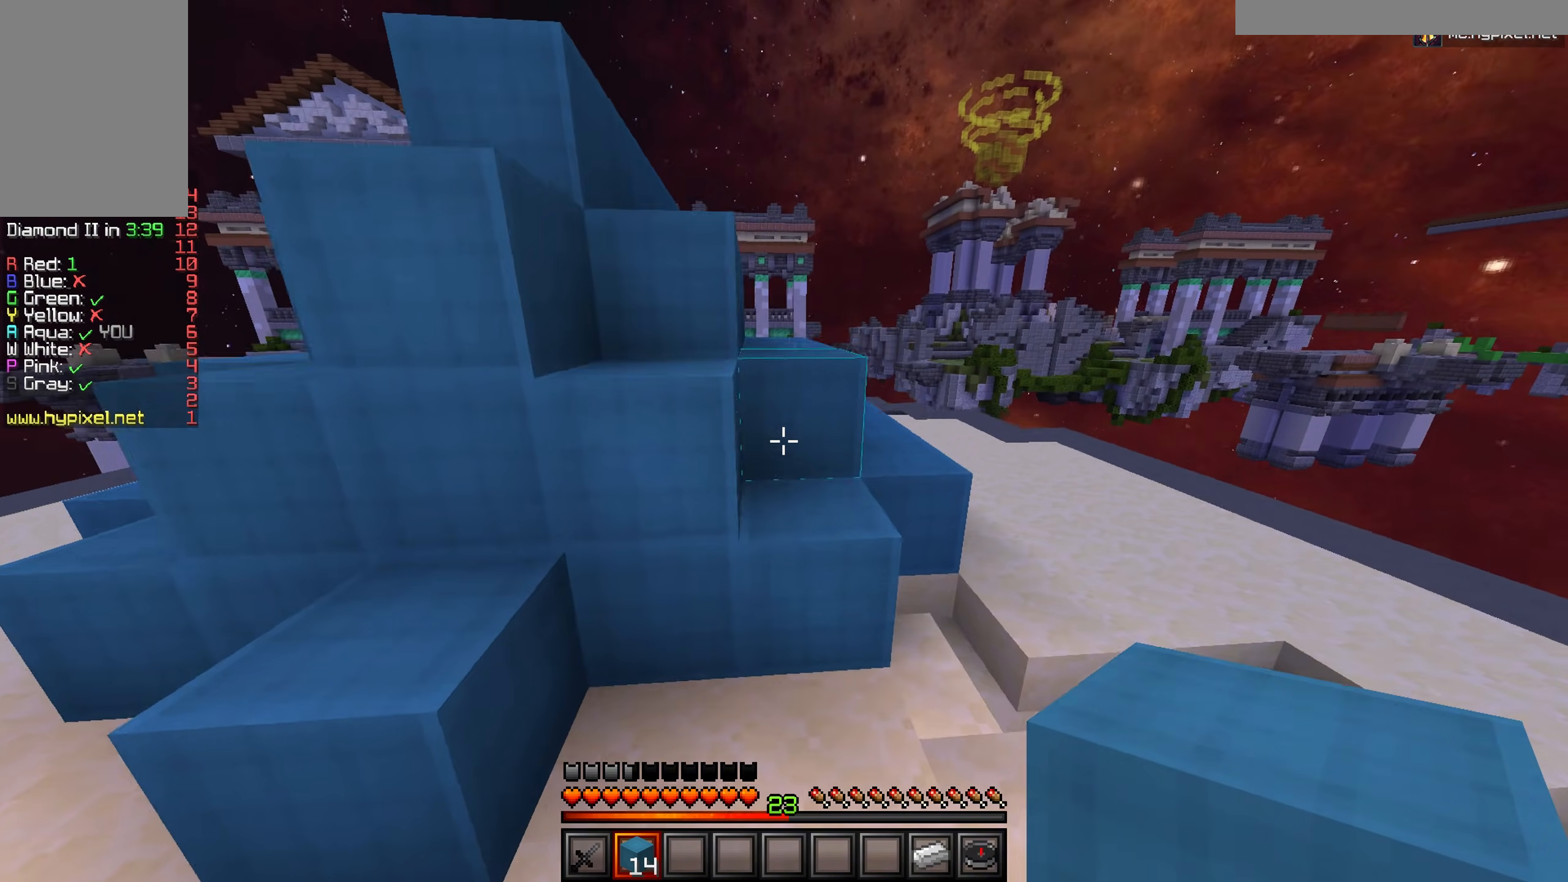
{"keys": ["d"], "mouse": [], "events": [[100, "w", "up"]]}
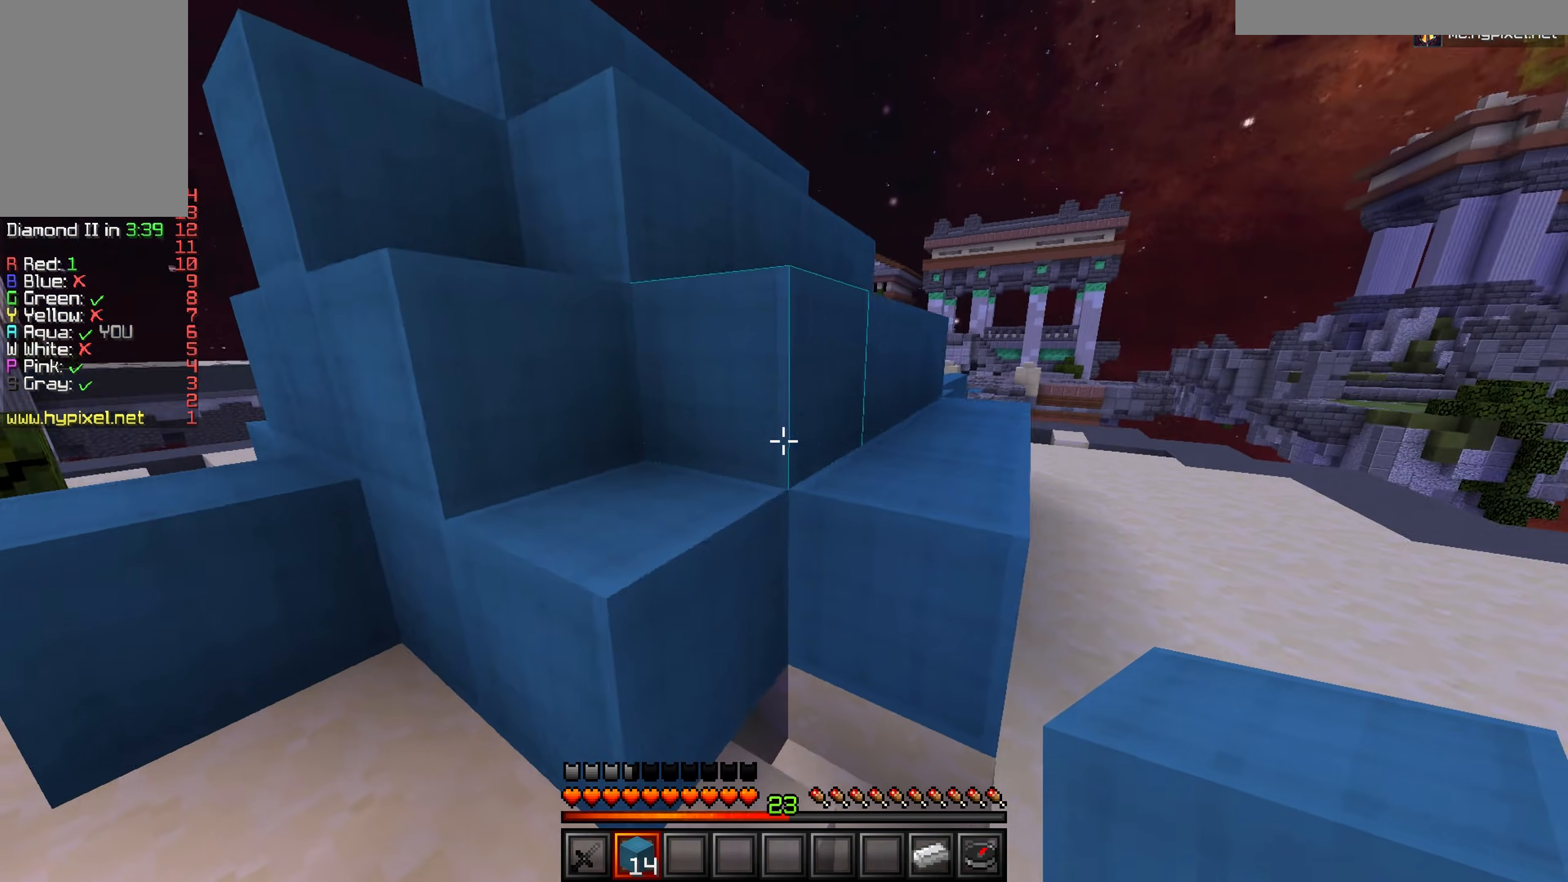
{"keys": ["a", "w"], "mouse": [], "events": [[34, "w", "down"], [501, "a", "down"], [501, "d", "up"]]}
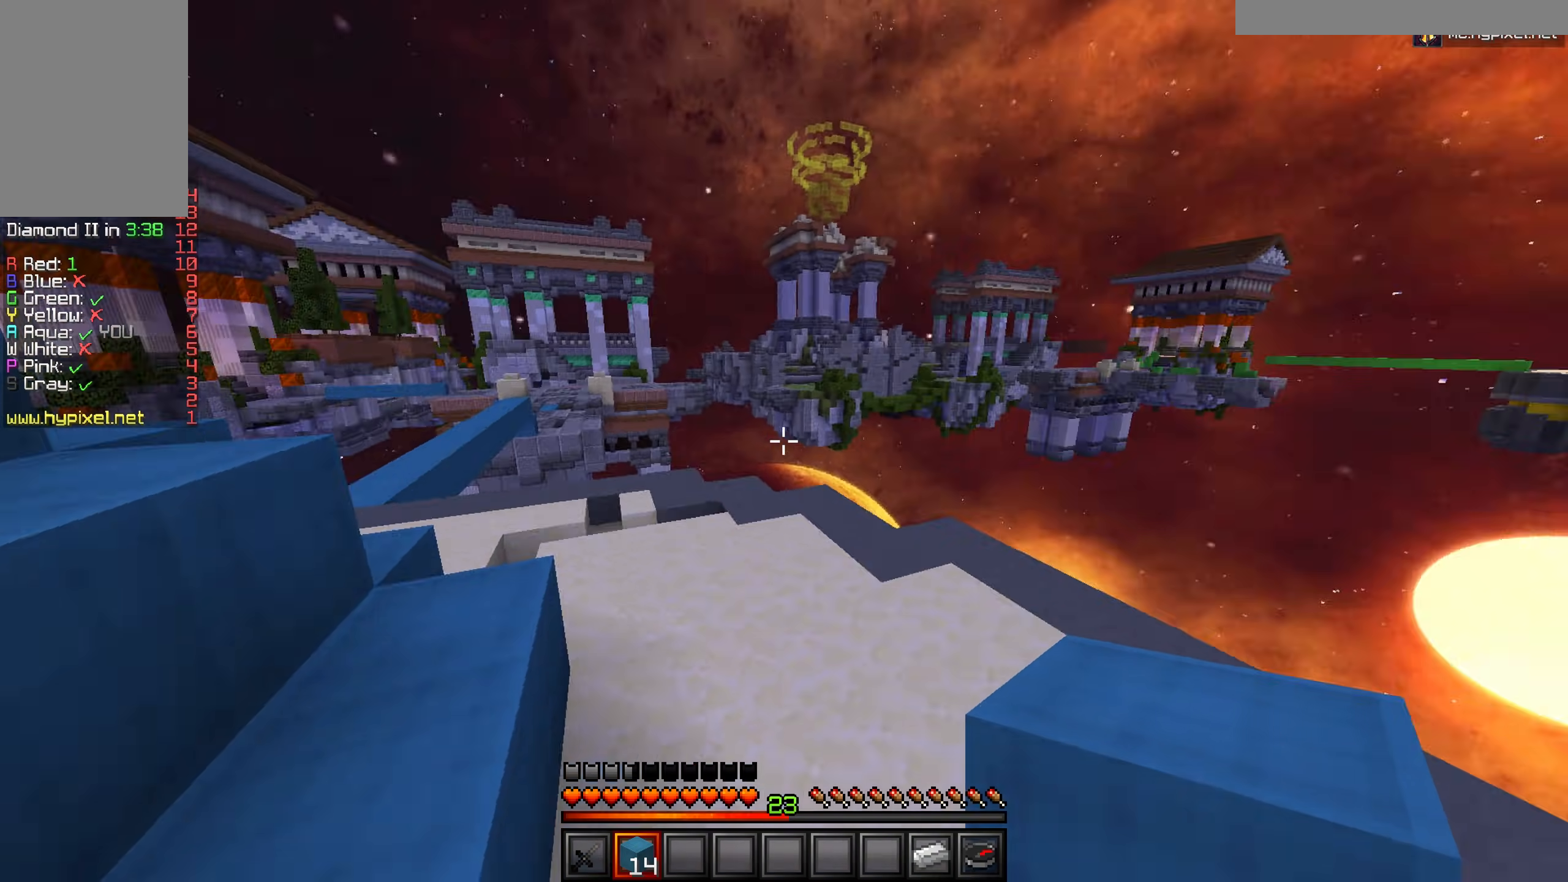
{"keys": ["d", "w"], "mouse": [], "events": [[133, "w", "up"], [317, "d", "down"], [384, "a", "up"], [450, "w", "down"]]}
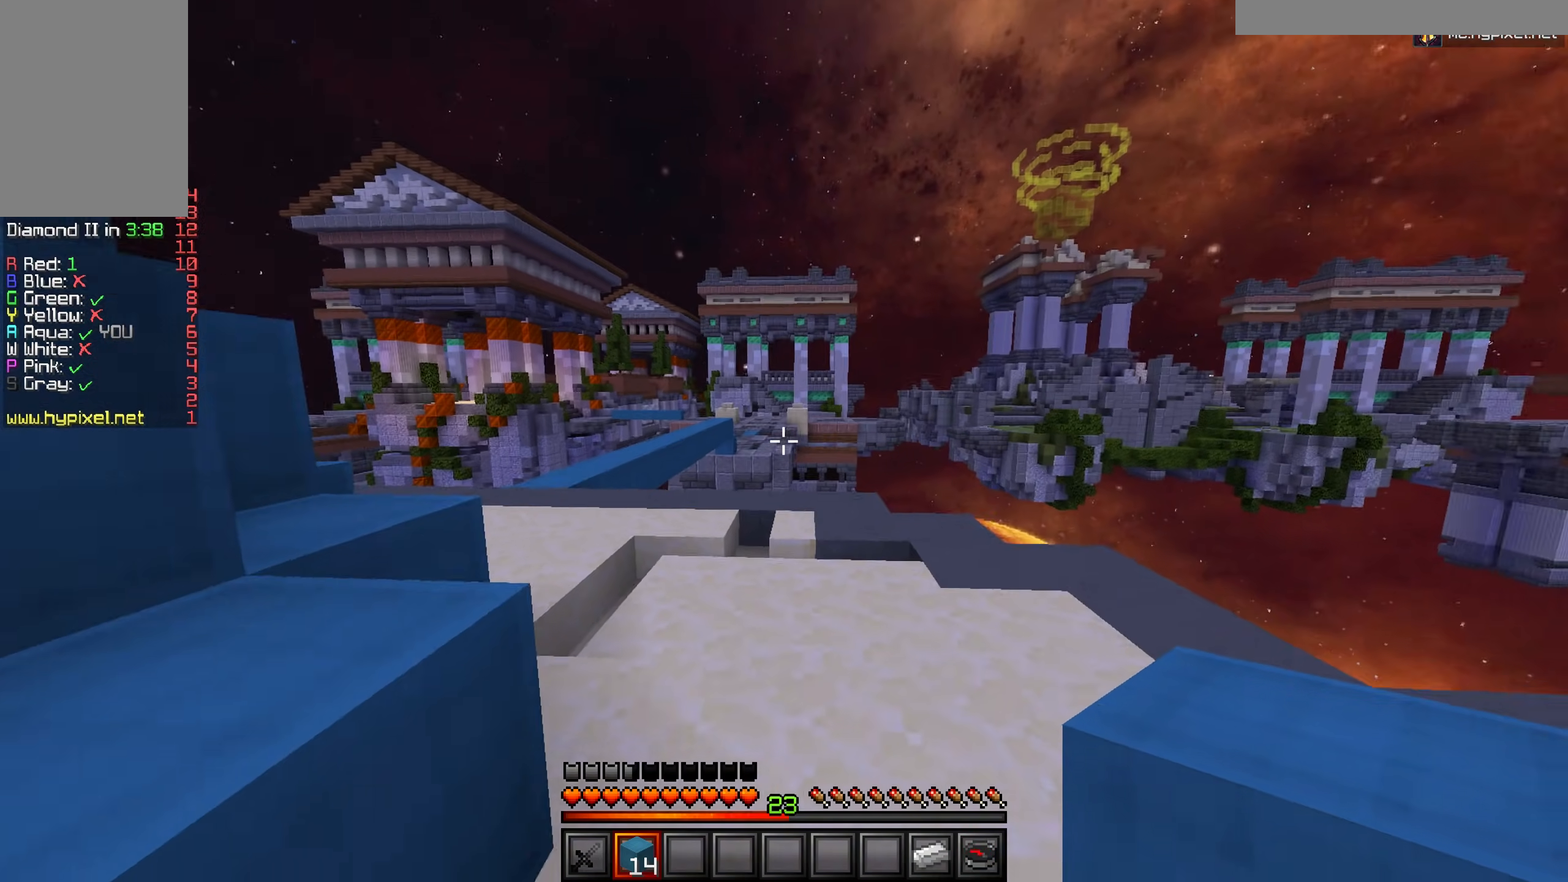
{"keys": ["a", "w"], "mouse": [], "events": [[17, "d", "up"], [267, "mouse_left", "down"], [334, "a", "down"], [351, "mouse_left", "up"]]}
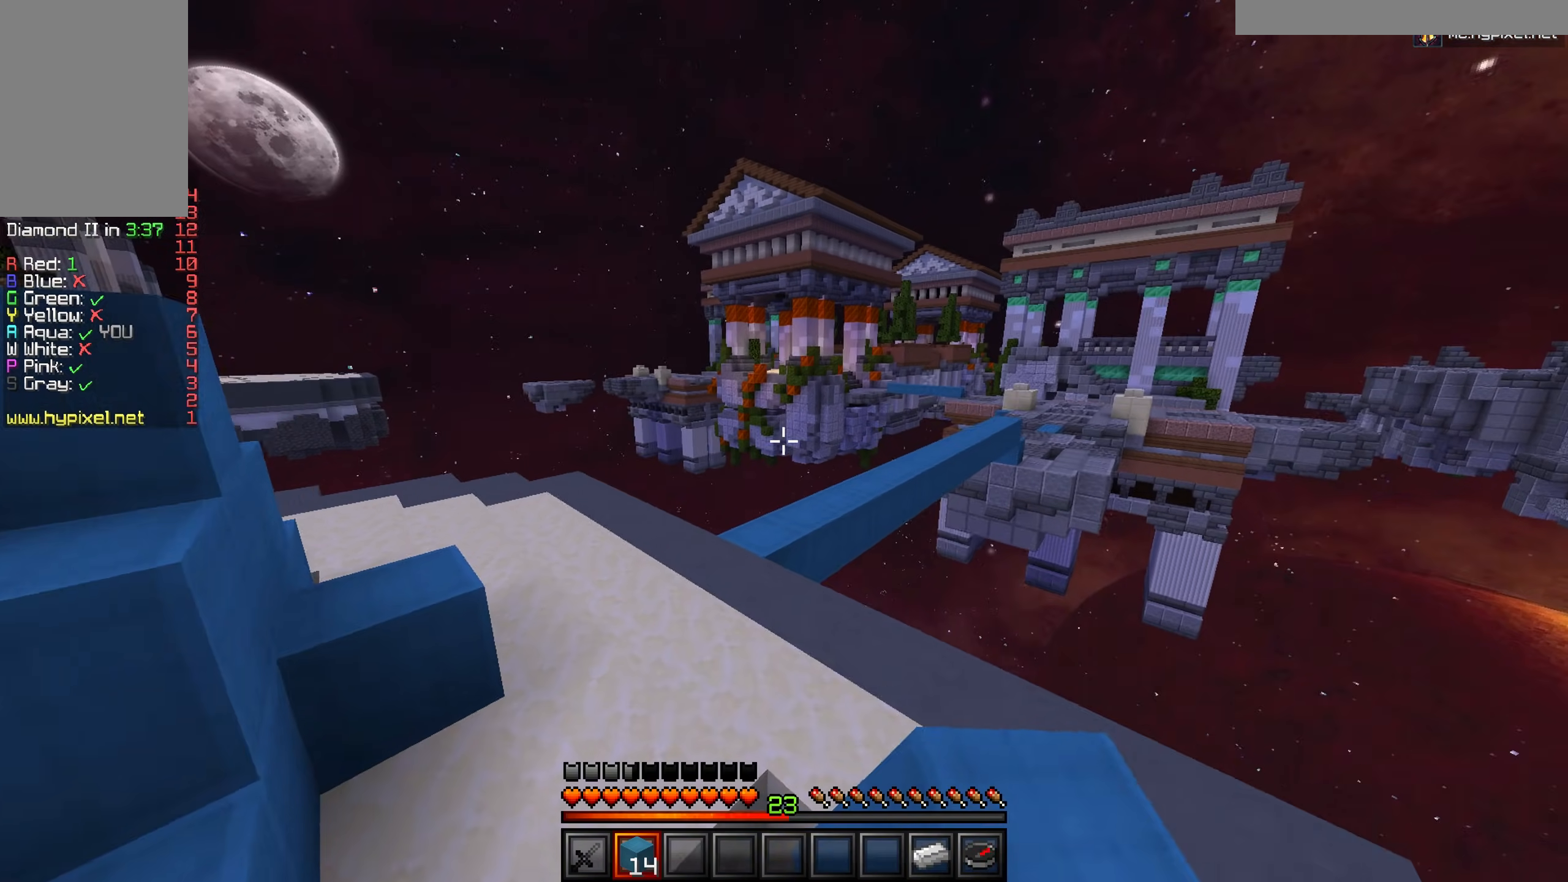
{"keys": ["w"], "mouse": [], "events": [[67, "a", "up"], [250, "a", "down"], [434, "a", "up"]]}
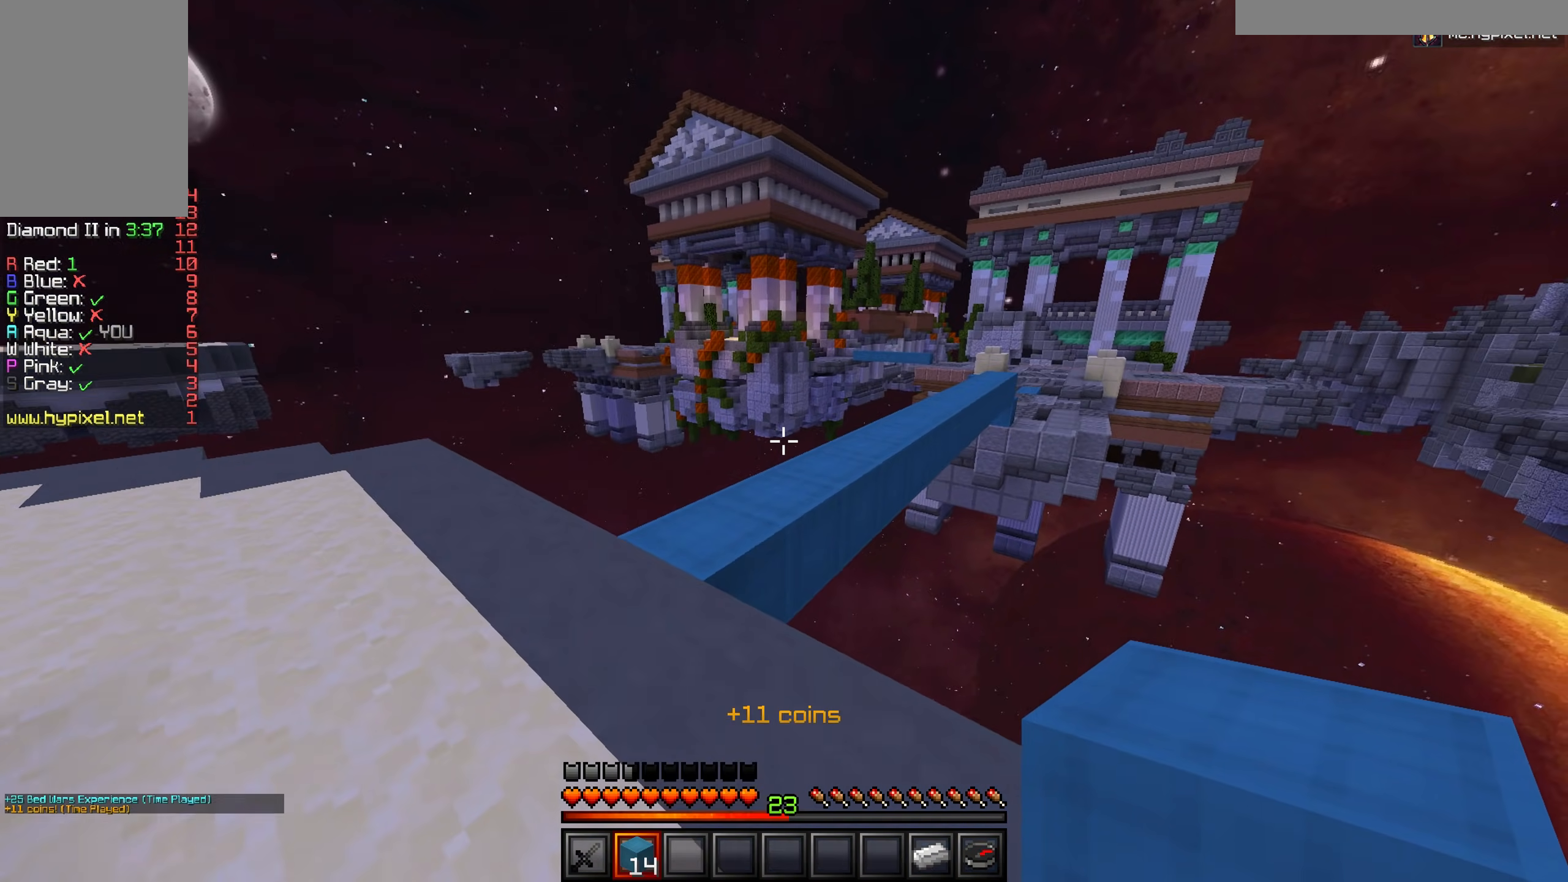
{"keys": ["w"], "mouse": [], "events": []}
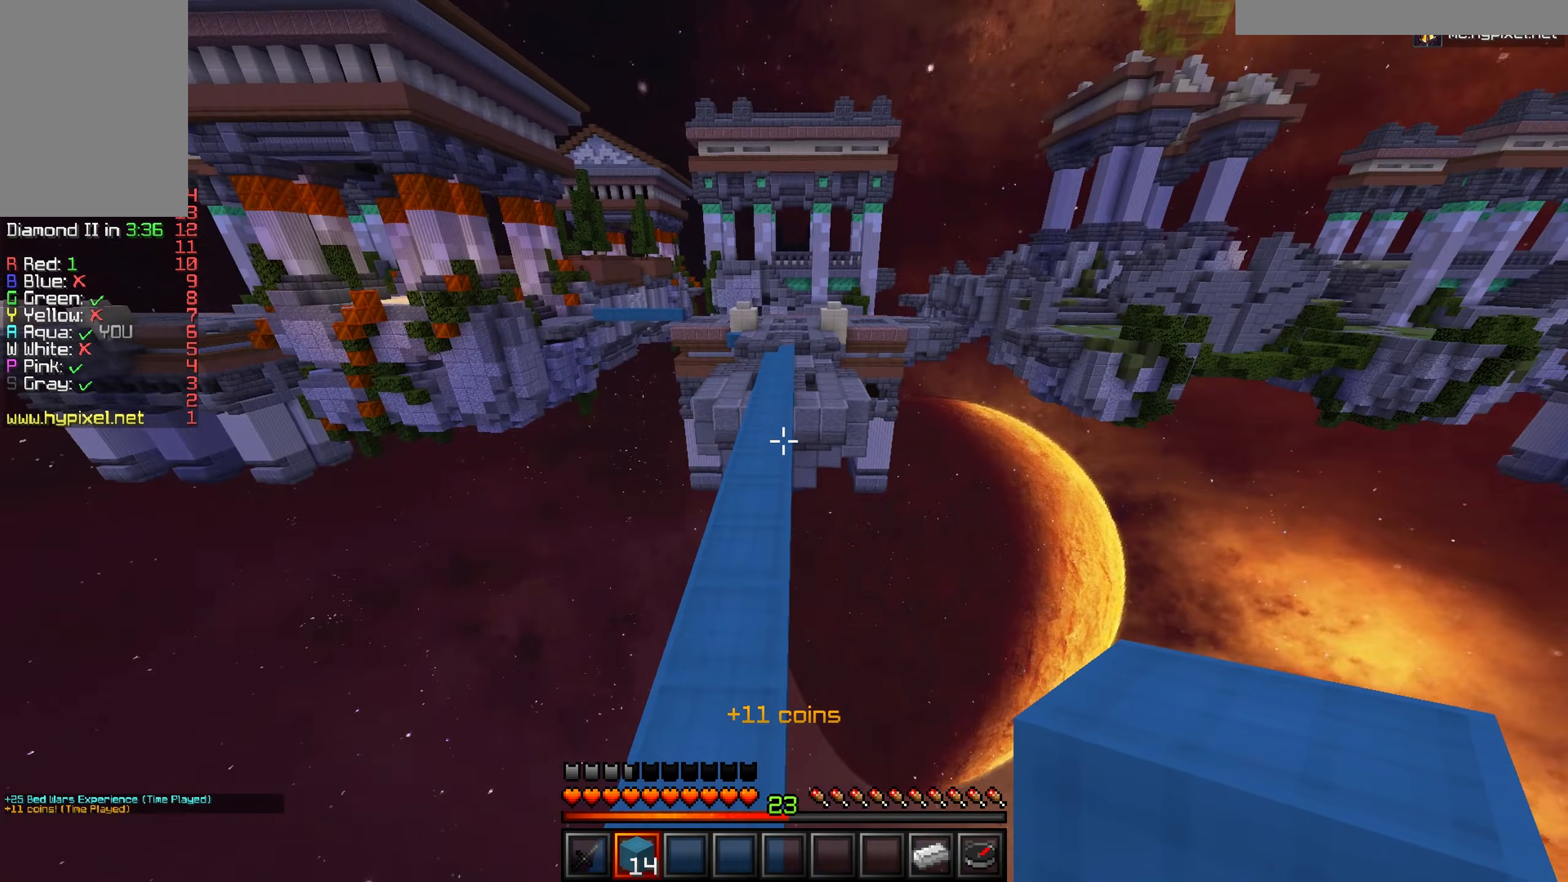
{"keys": ["w"], "mouse": [], "events": []}
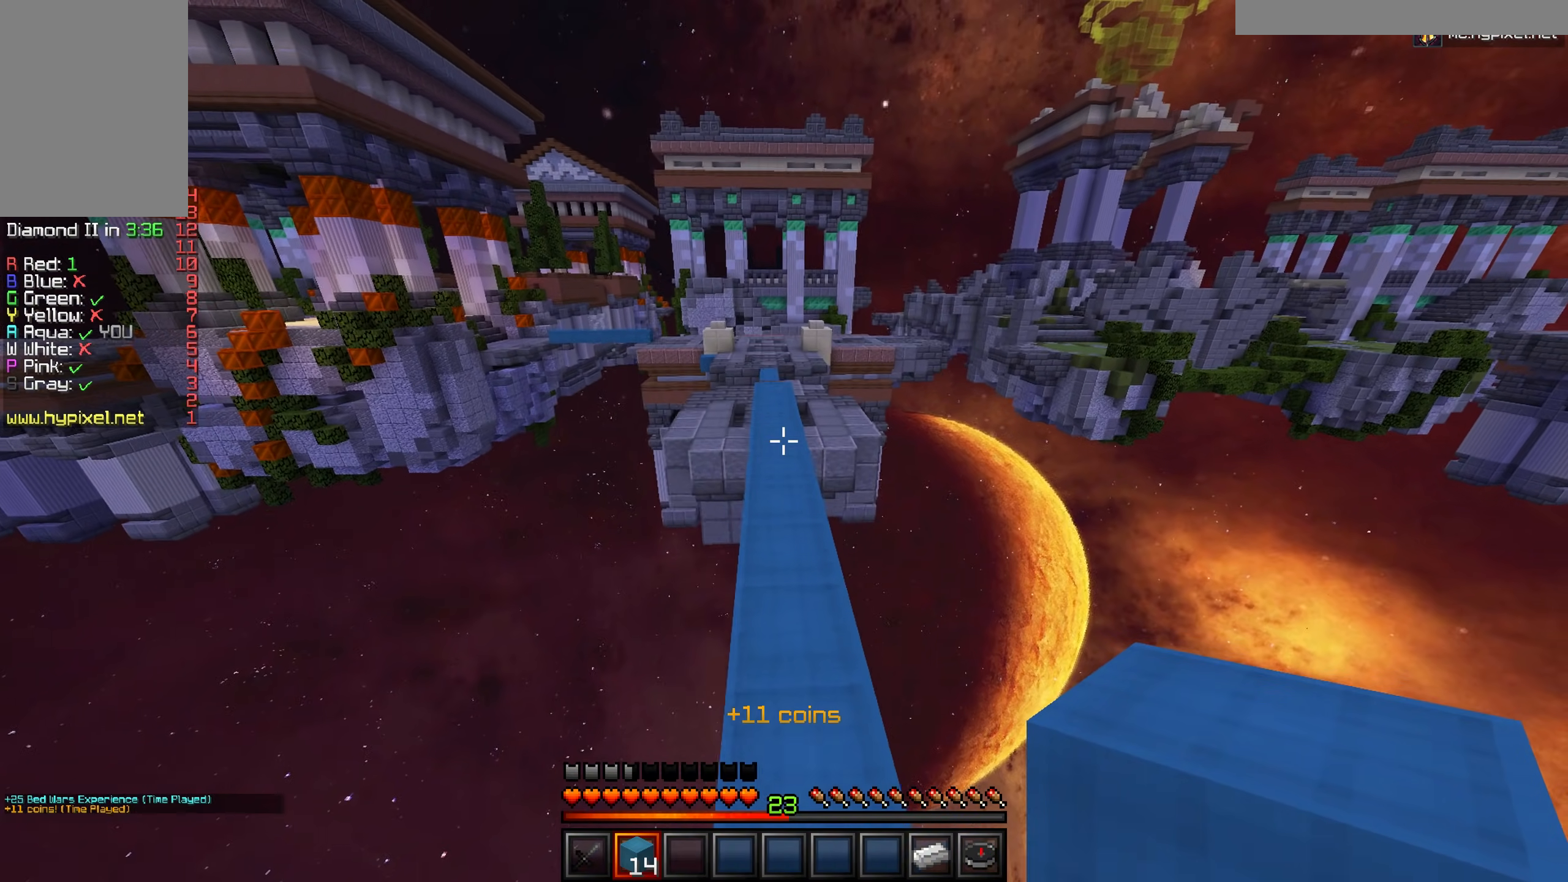
{"keys": ["w"], "mouse": [], "events": []}
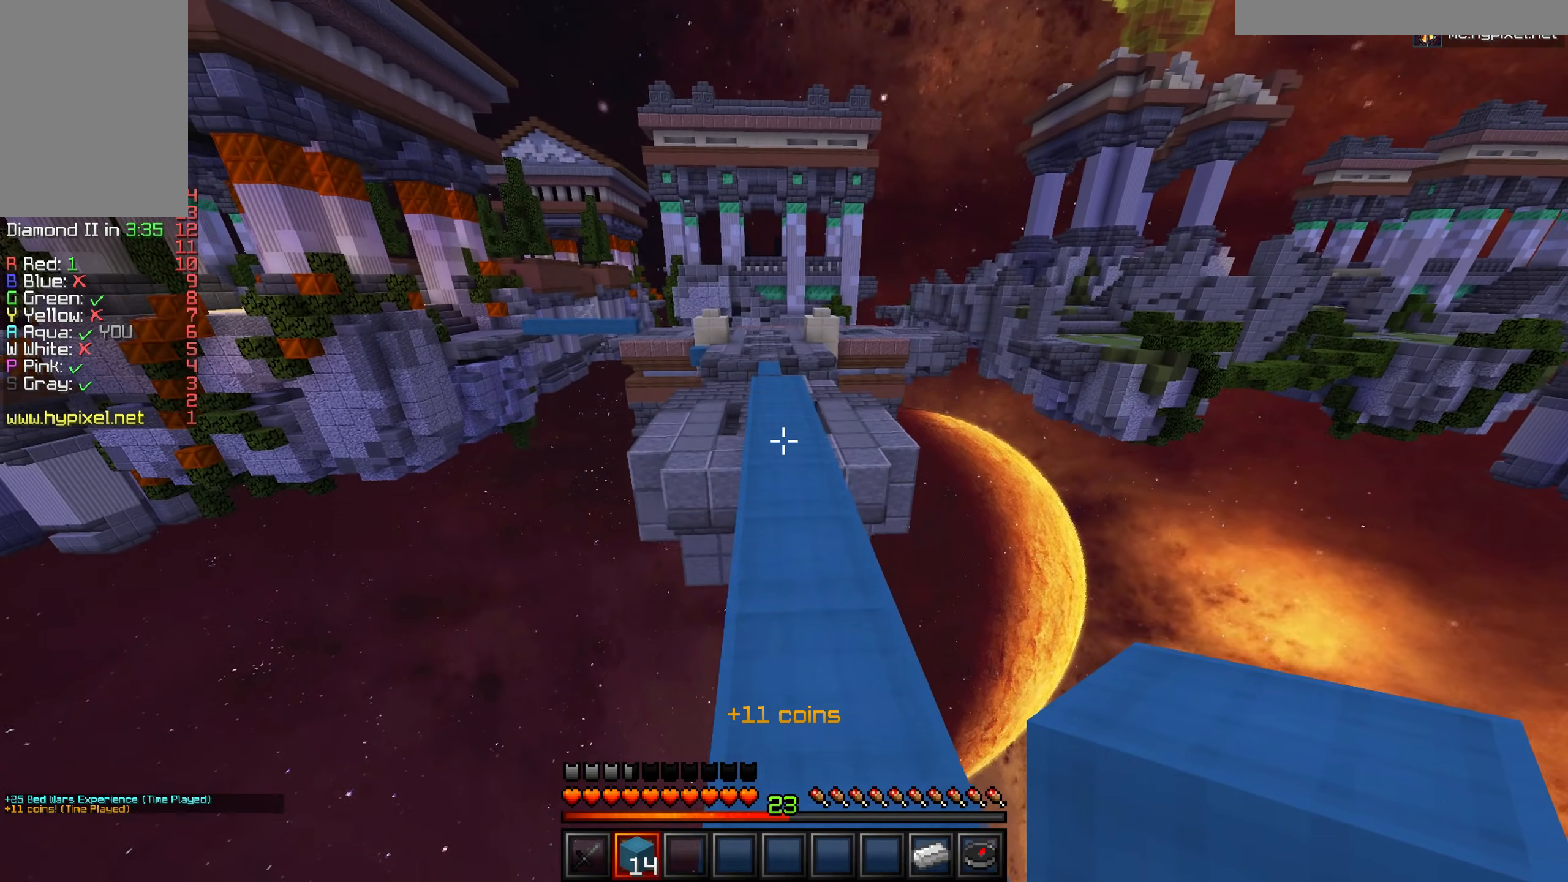
{"keys": ["w"], "mouse": [], "events": []}
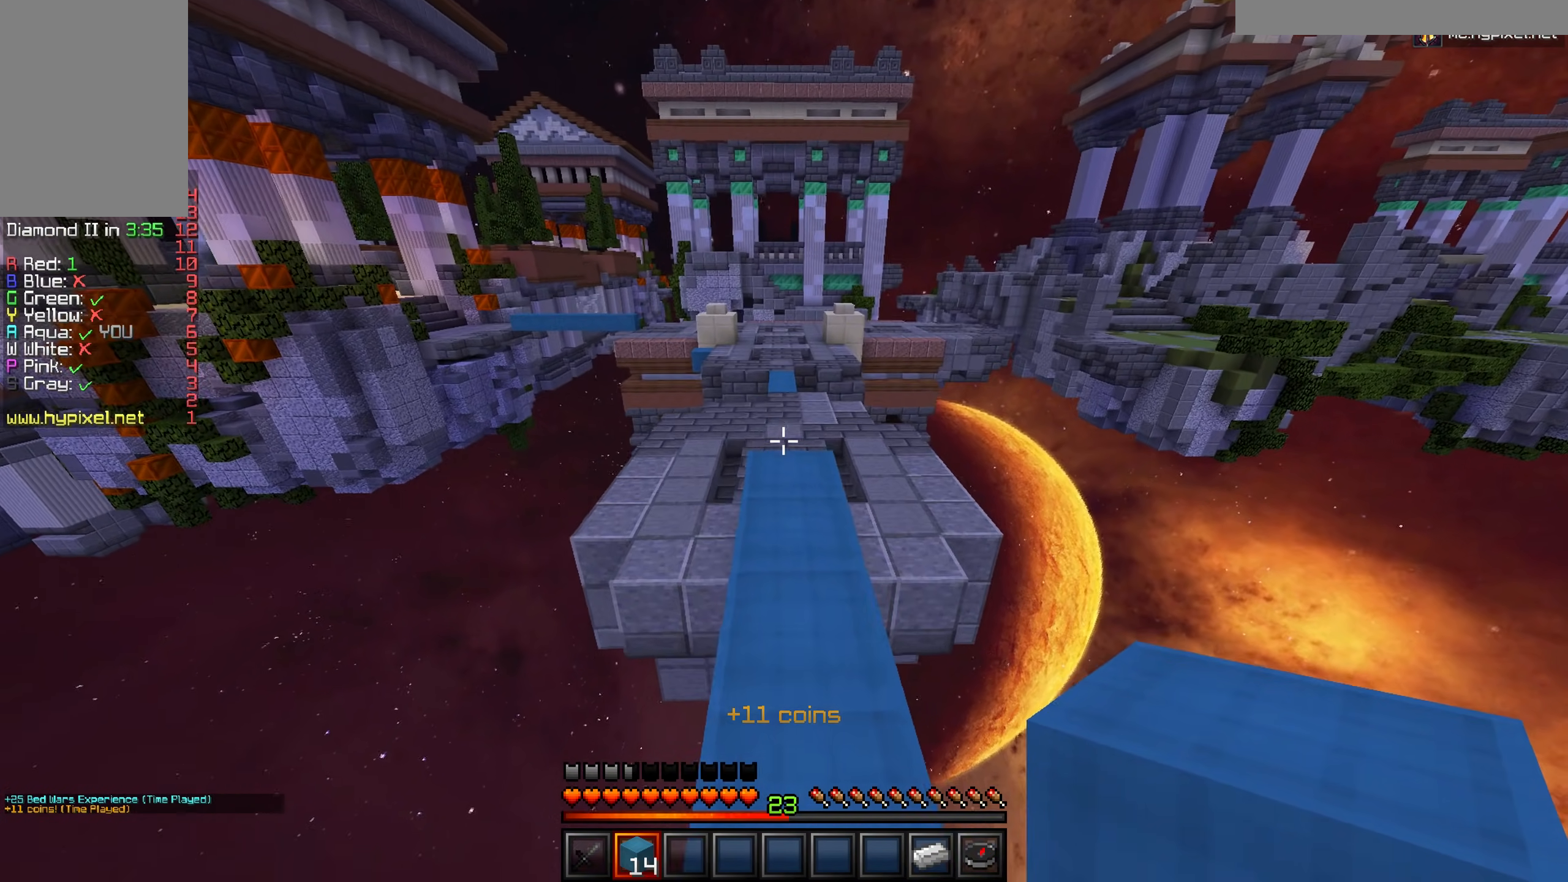
{"keys": ["w"], "mouse": [], "events": []}
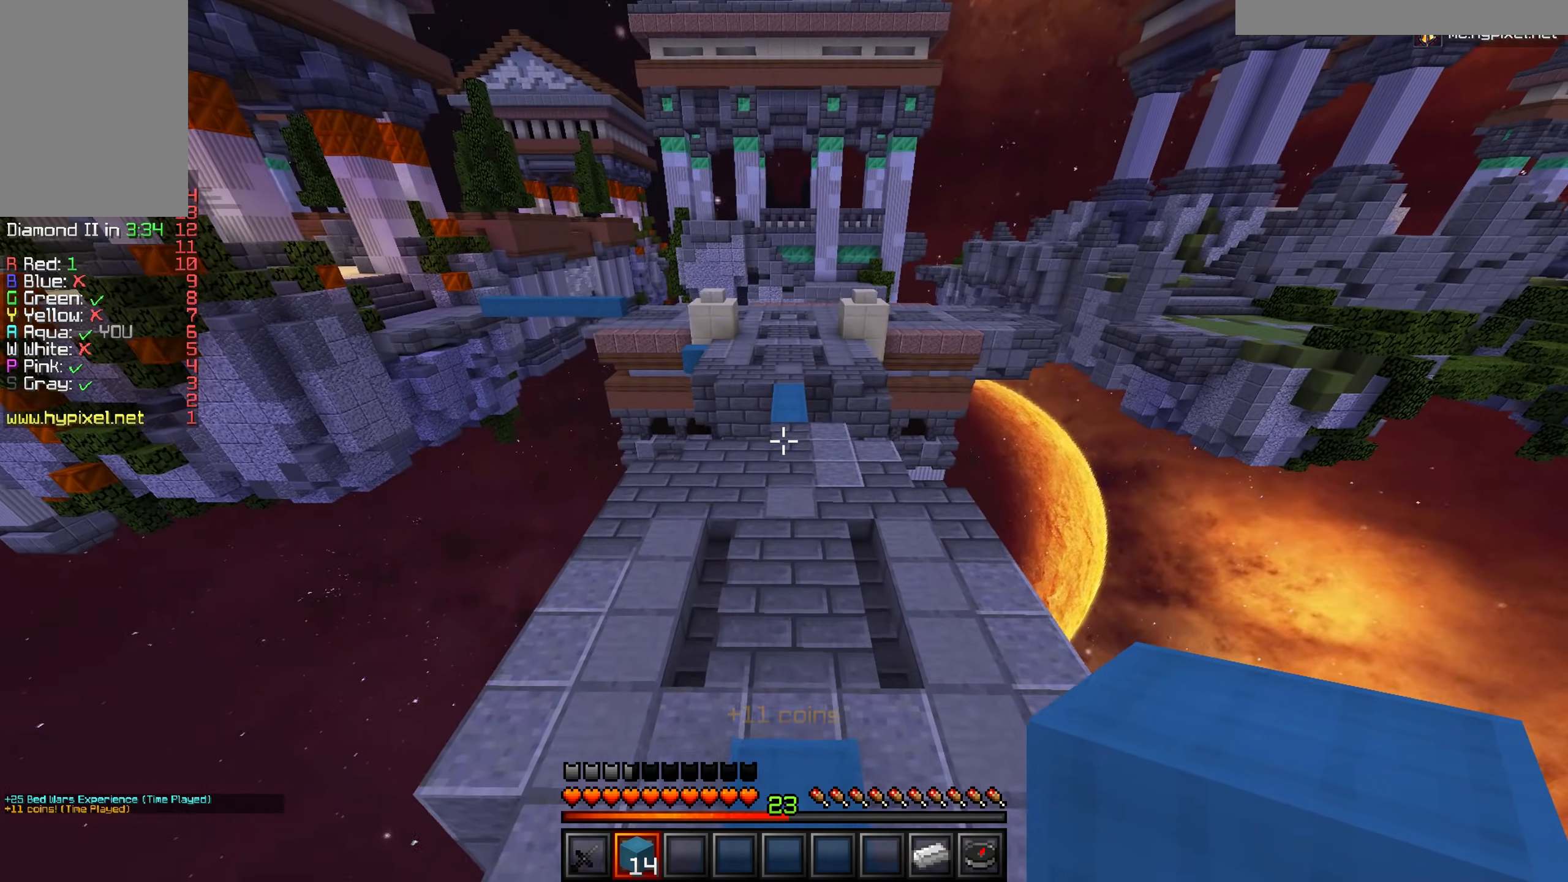
{"keys": ["w"], "mouse": [], "events": []}
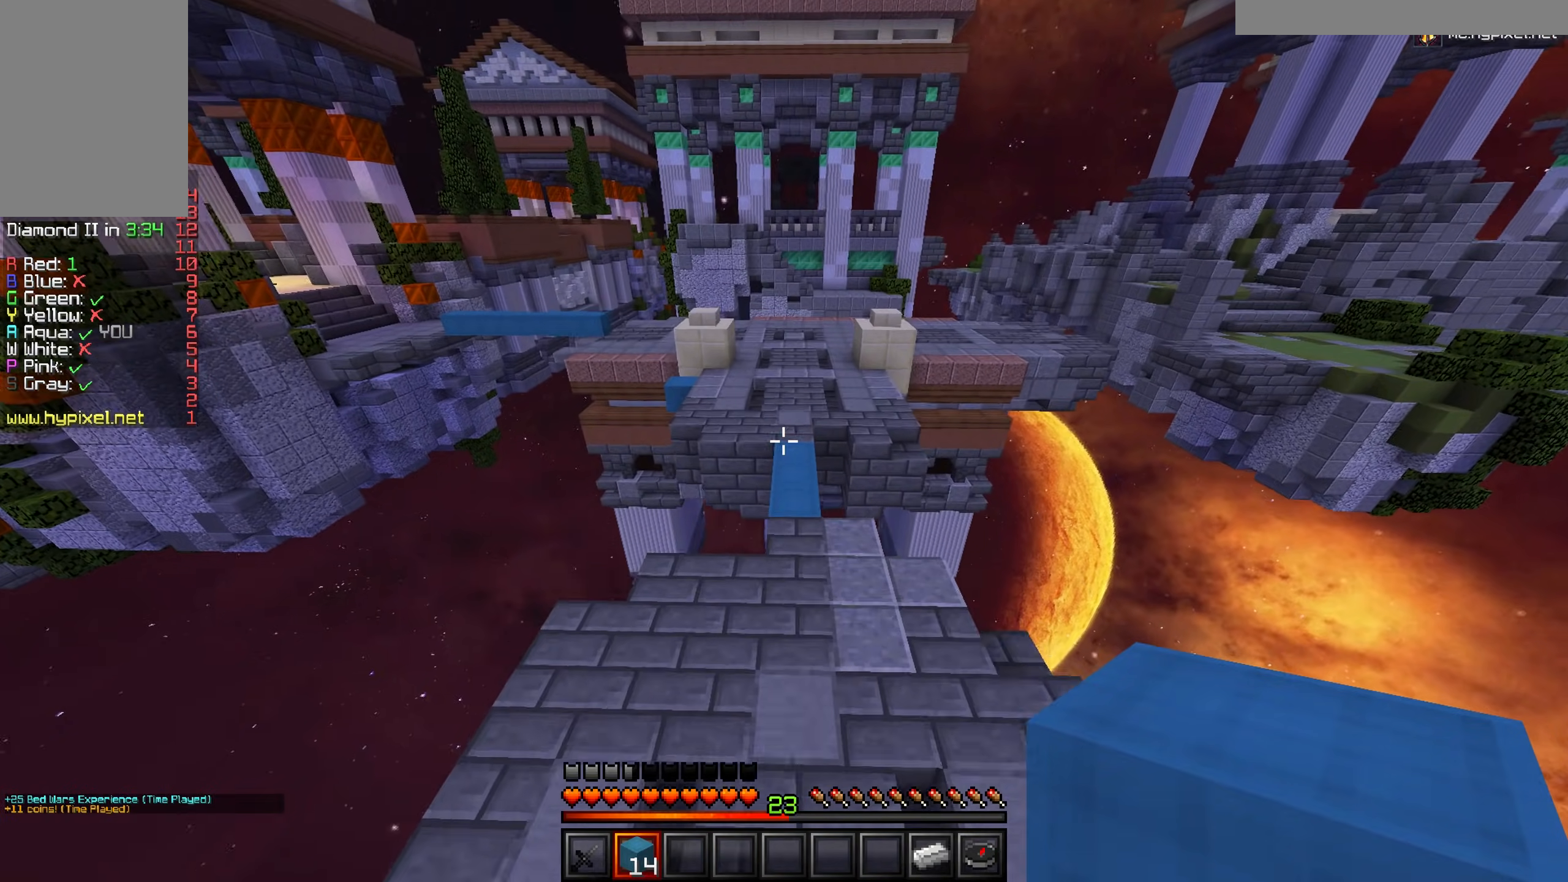
{"keys": ["w"], "mouse": [], "events": []}
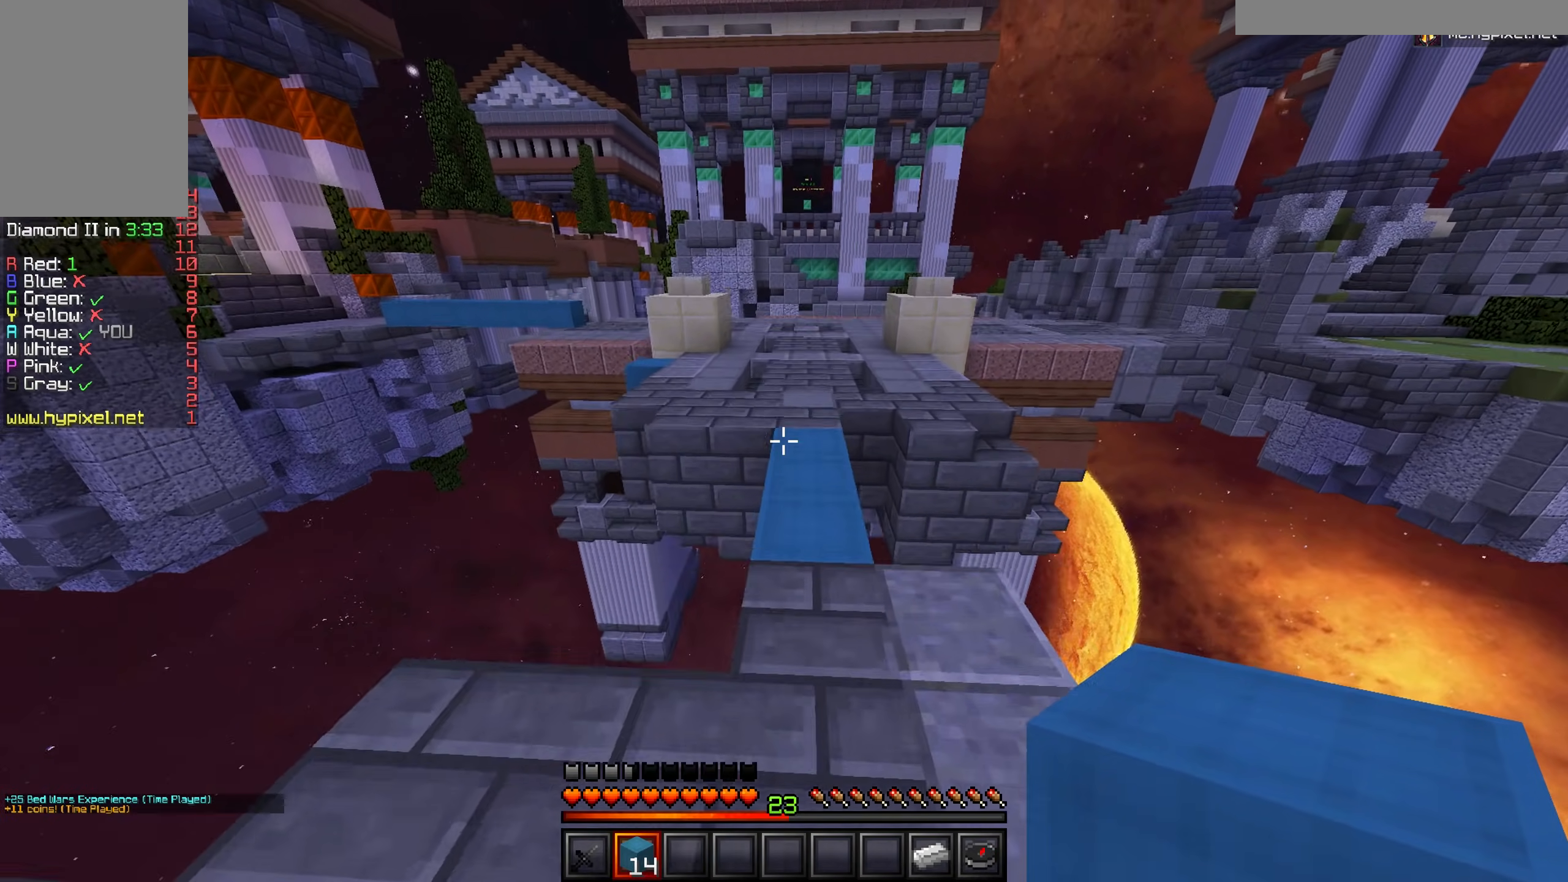
{"keys": ["w"], "mouse": [], "events": []}
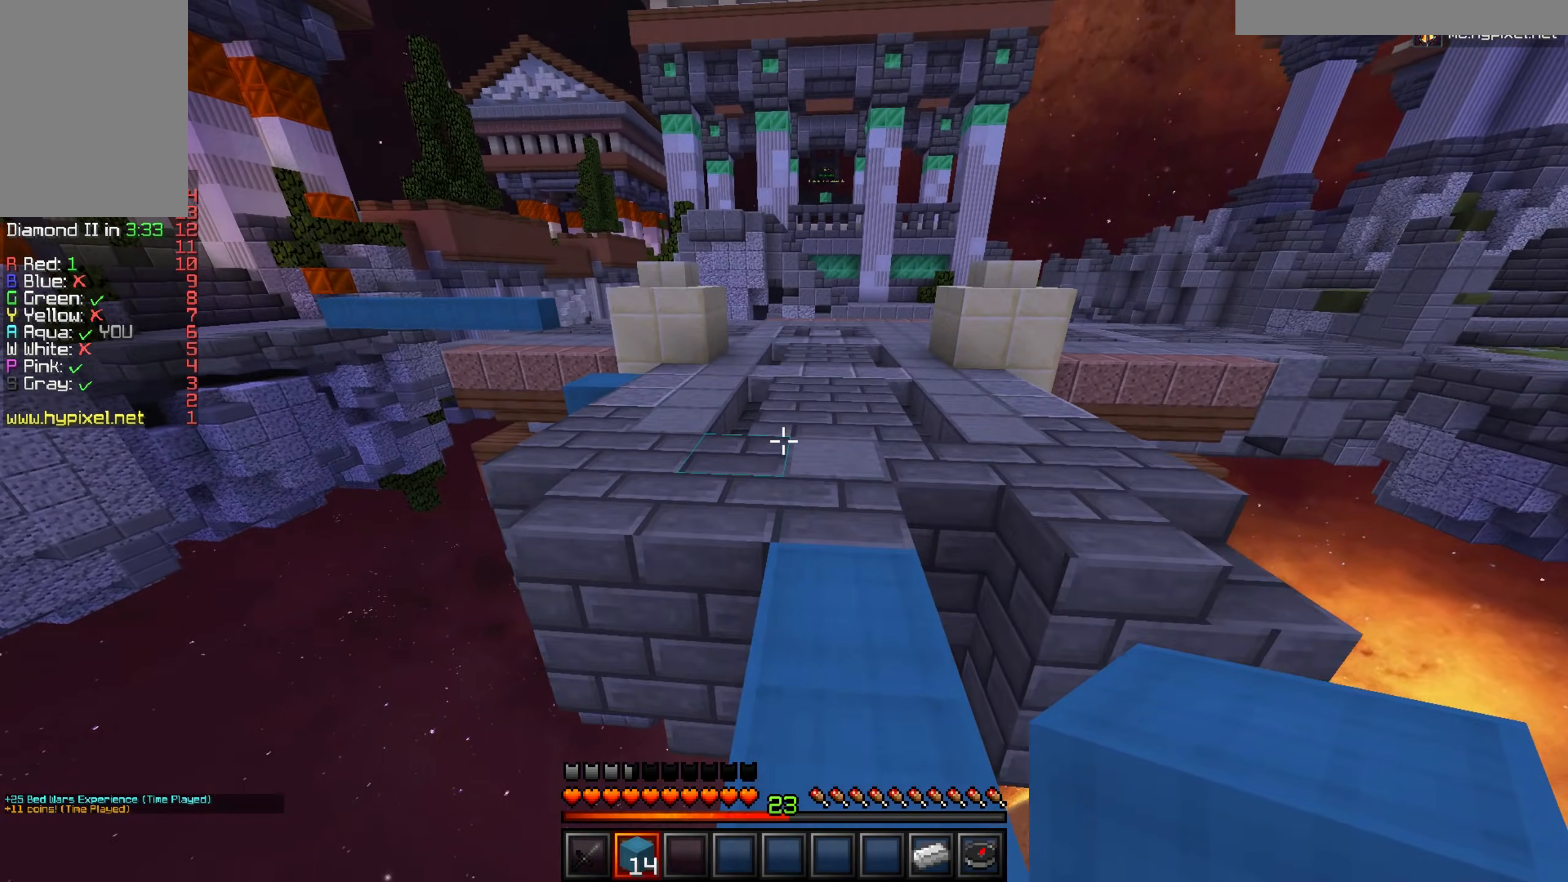
{"keys": ["d", "w"], "mouse": [], "events": [[484, "d", "down"]]}
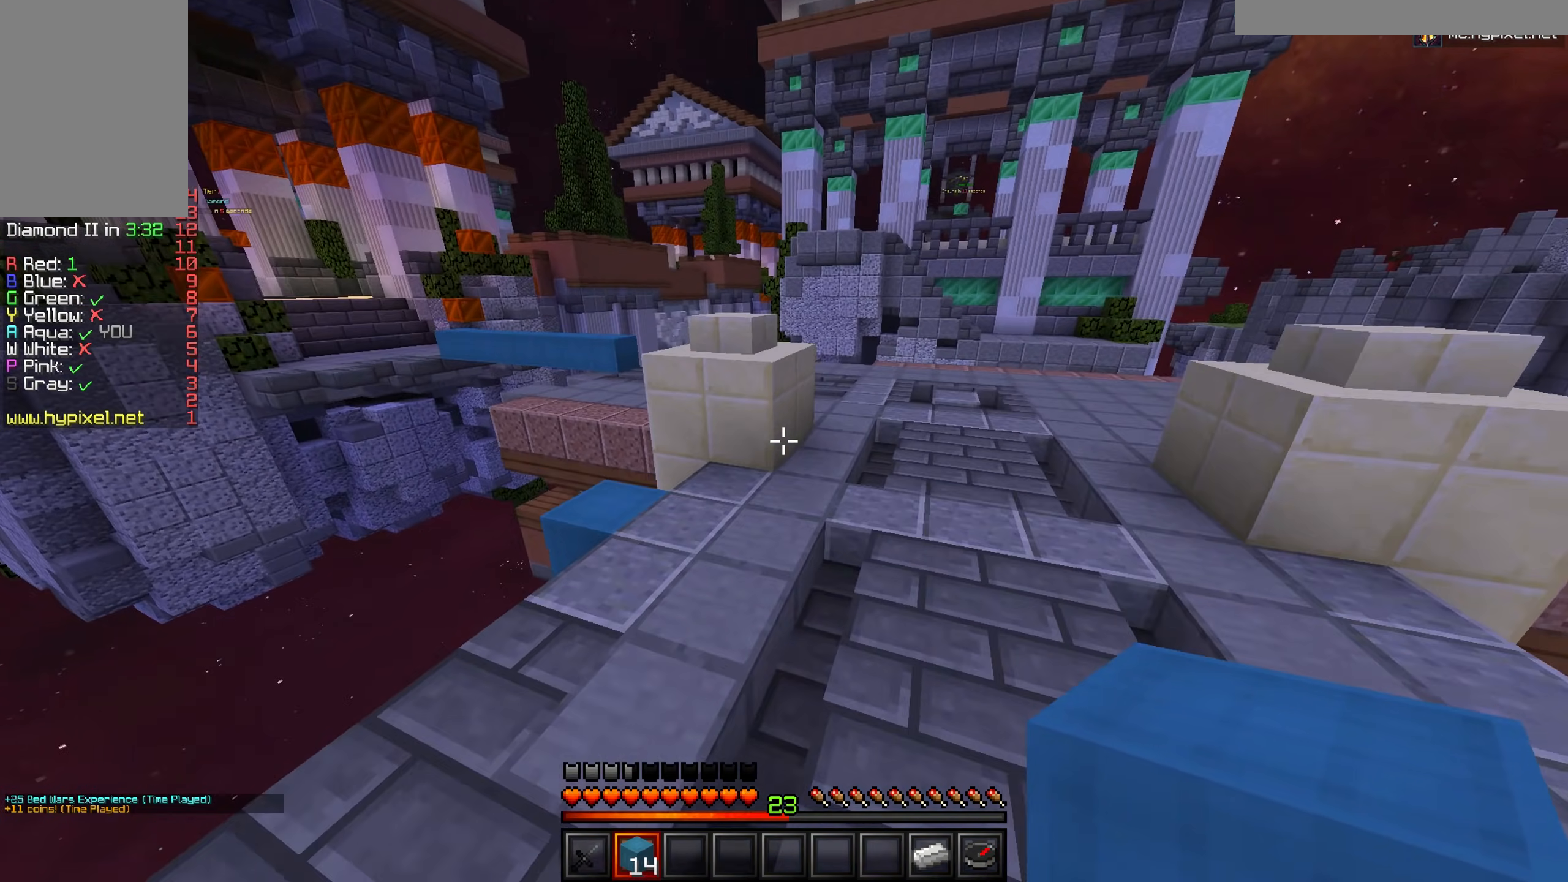
{"keys": ["w"], "mouse": [], "events": [[167, "d", "up"]]}
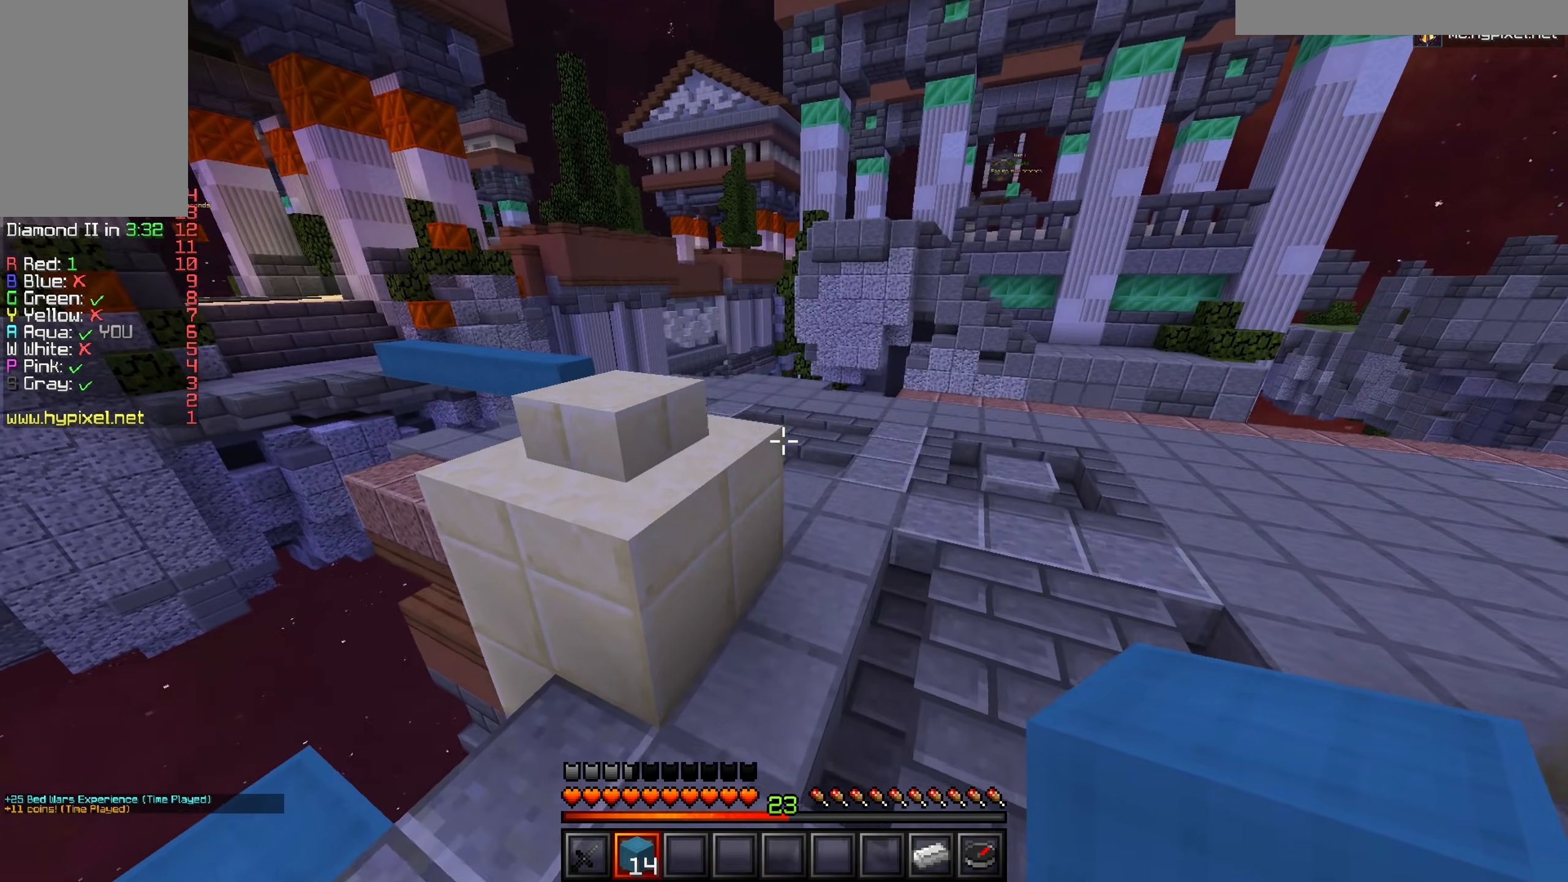
{"keys": ["w"], "mouse": [], "events": [[66, "d", "down"], [484, "d", "up"]]}
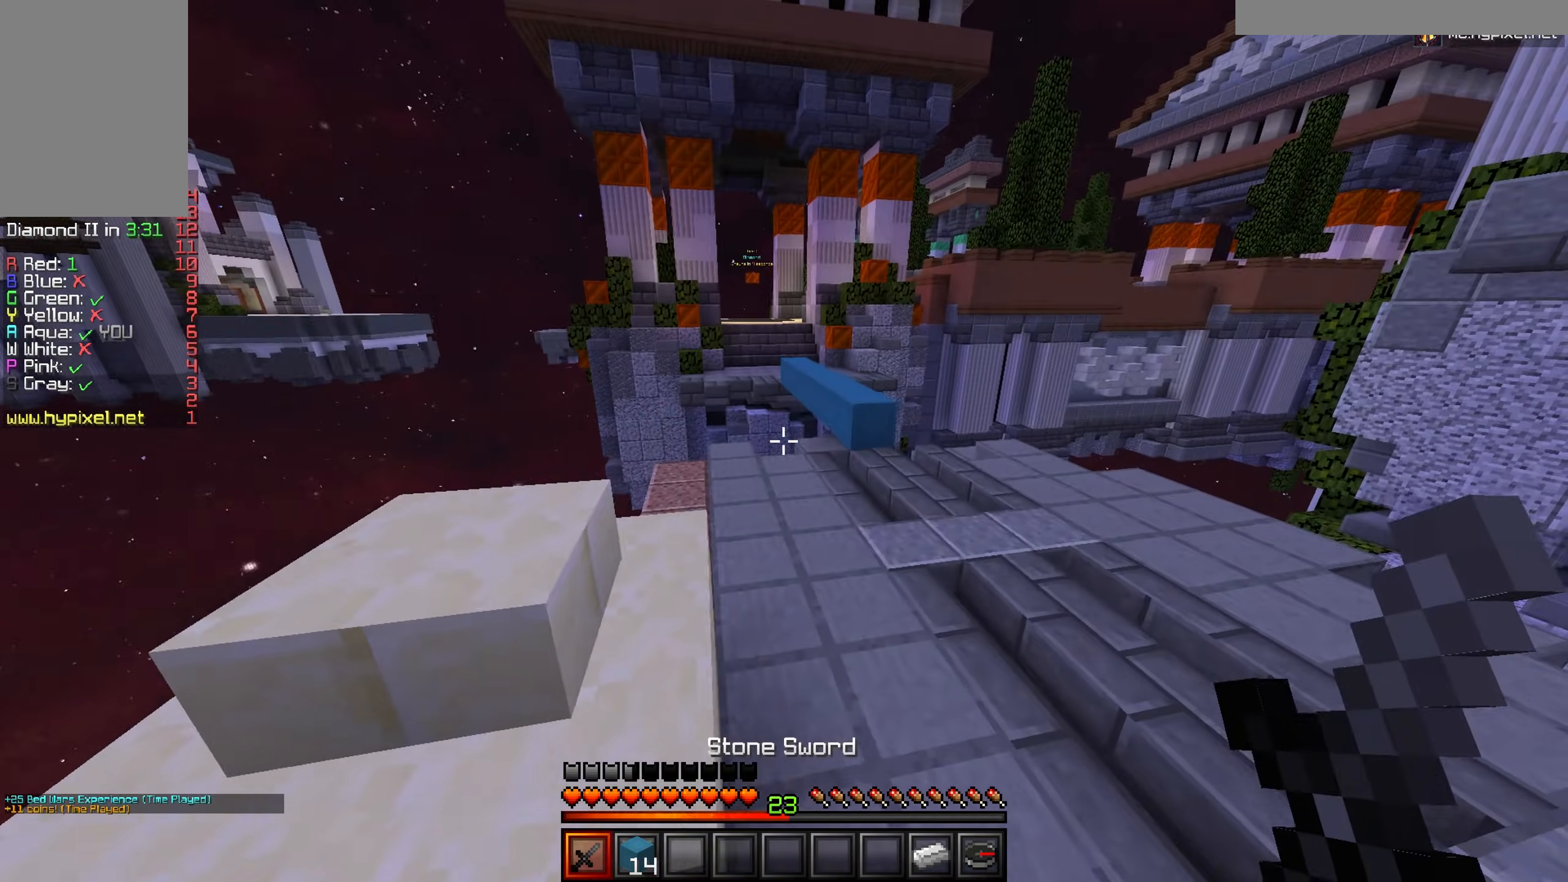
{"keys": ["a", "s"], "mouse": [], "events": [[134, "d", "down"], [200, "w", "up"], [317, "a", "down"], [367, "d", "up"], [434, "s", "down"]]}
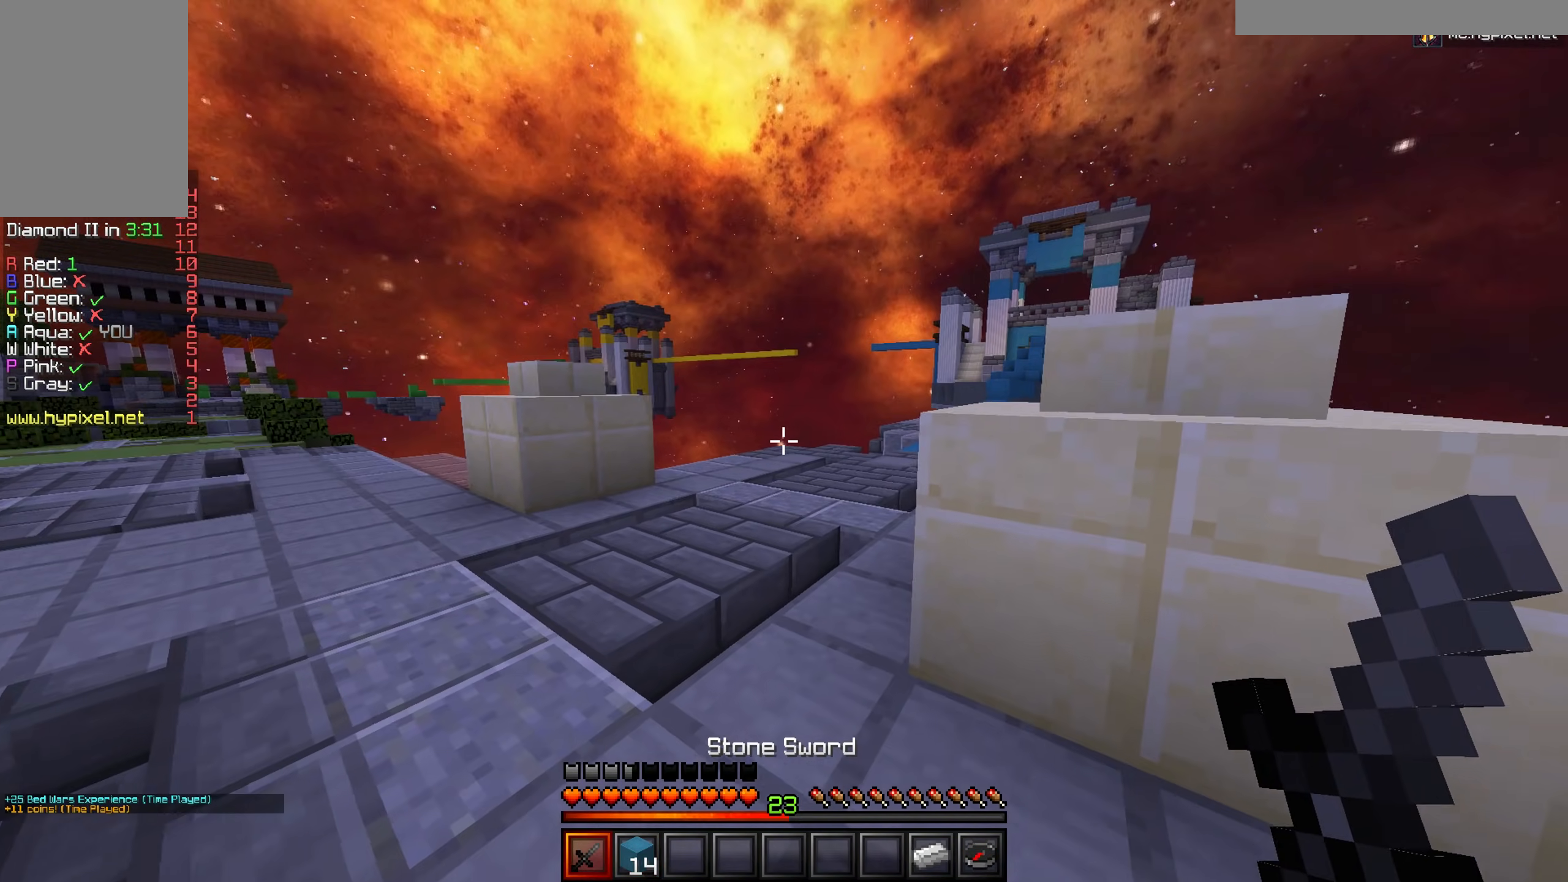
{"keys": ["w"], "mouse": [], "events": [[16, "d", "down"], [33, "a", "up"], [117, "s", "up"], [267, "w", "down"], [467, "d", "up"]]}
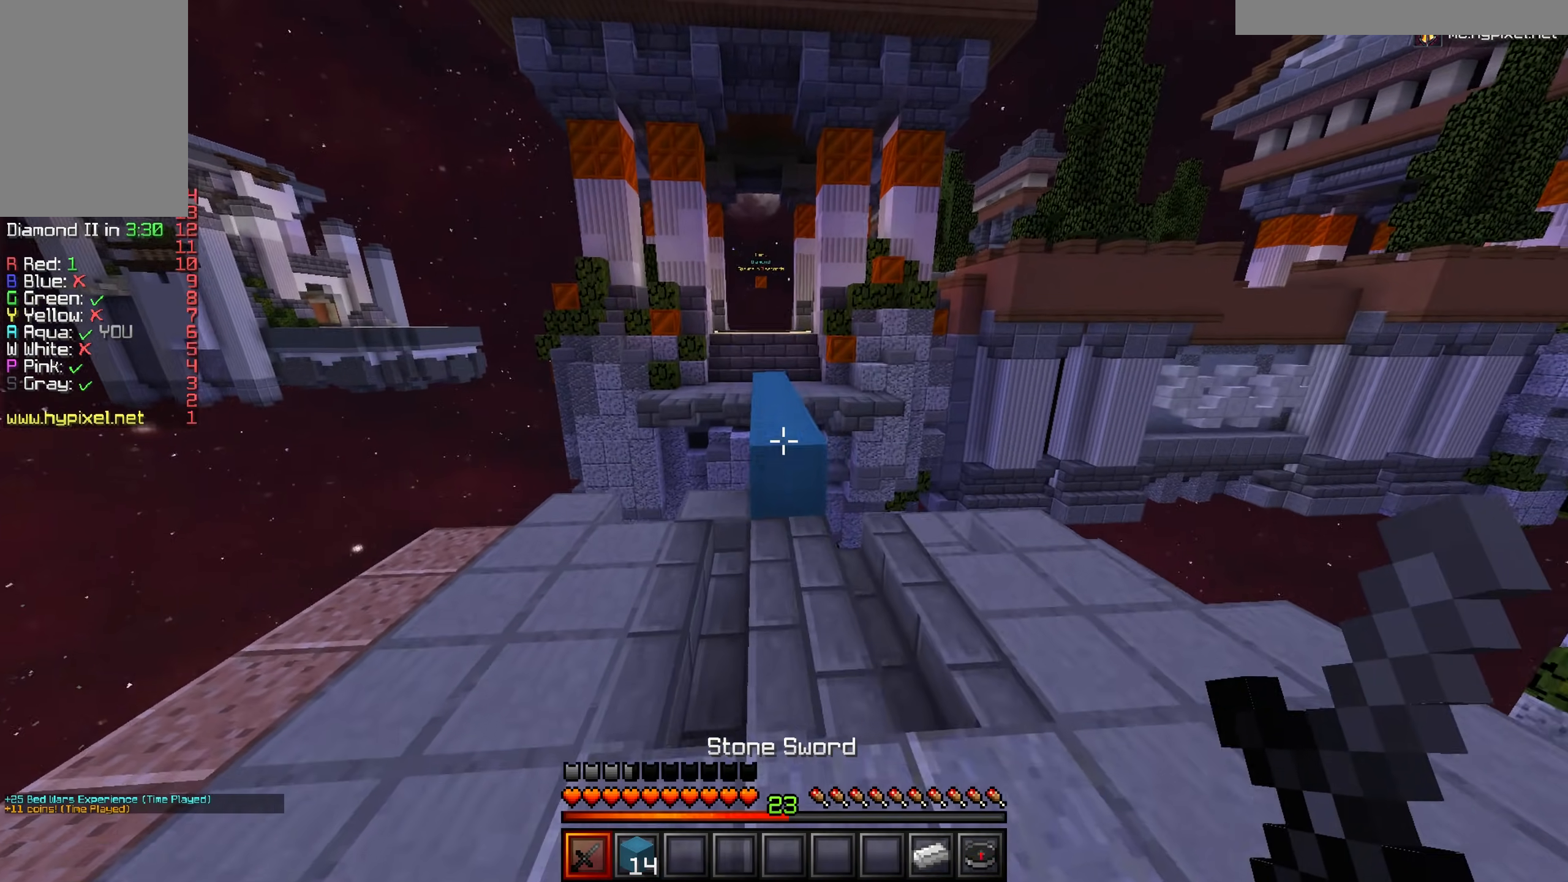
{"keys": ["w"], "mouse": [], "events": []}
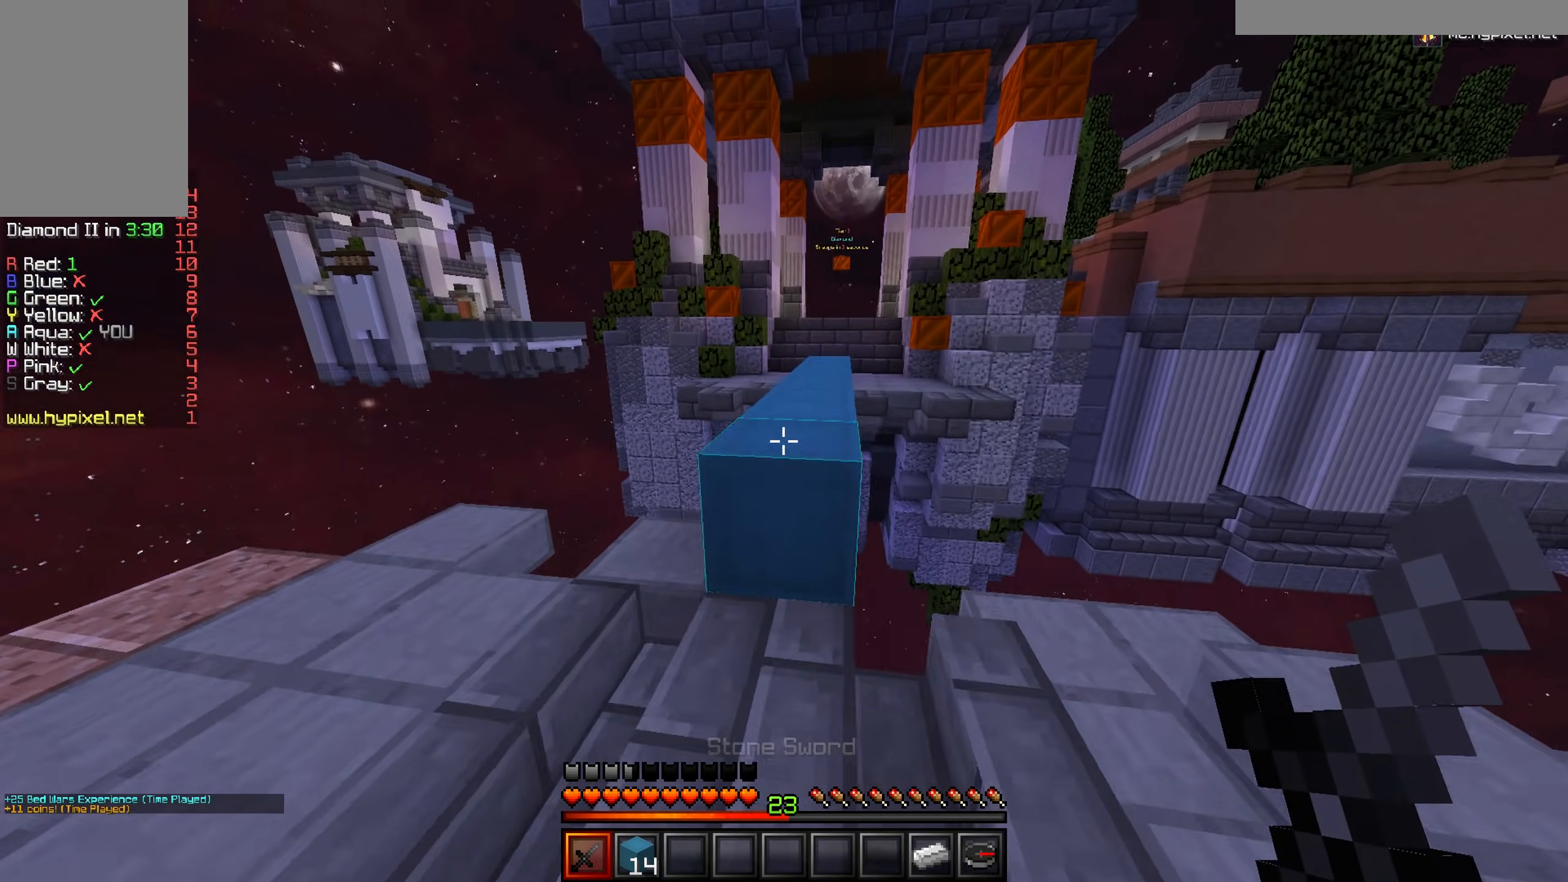
{"keys": ["w"], "mouse": [], "events": []}
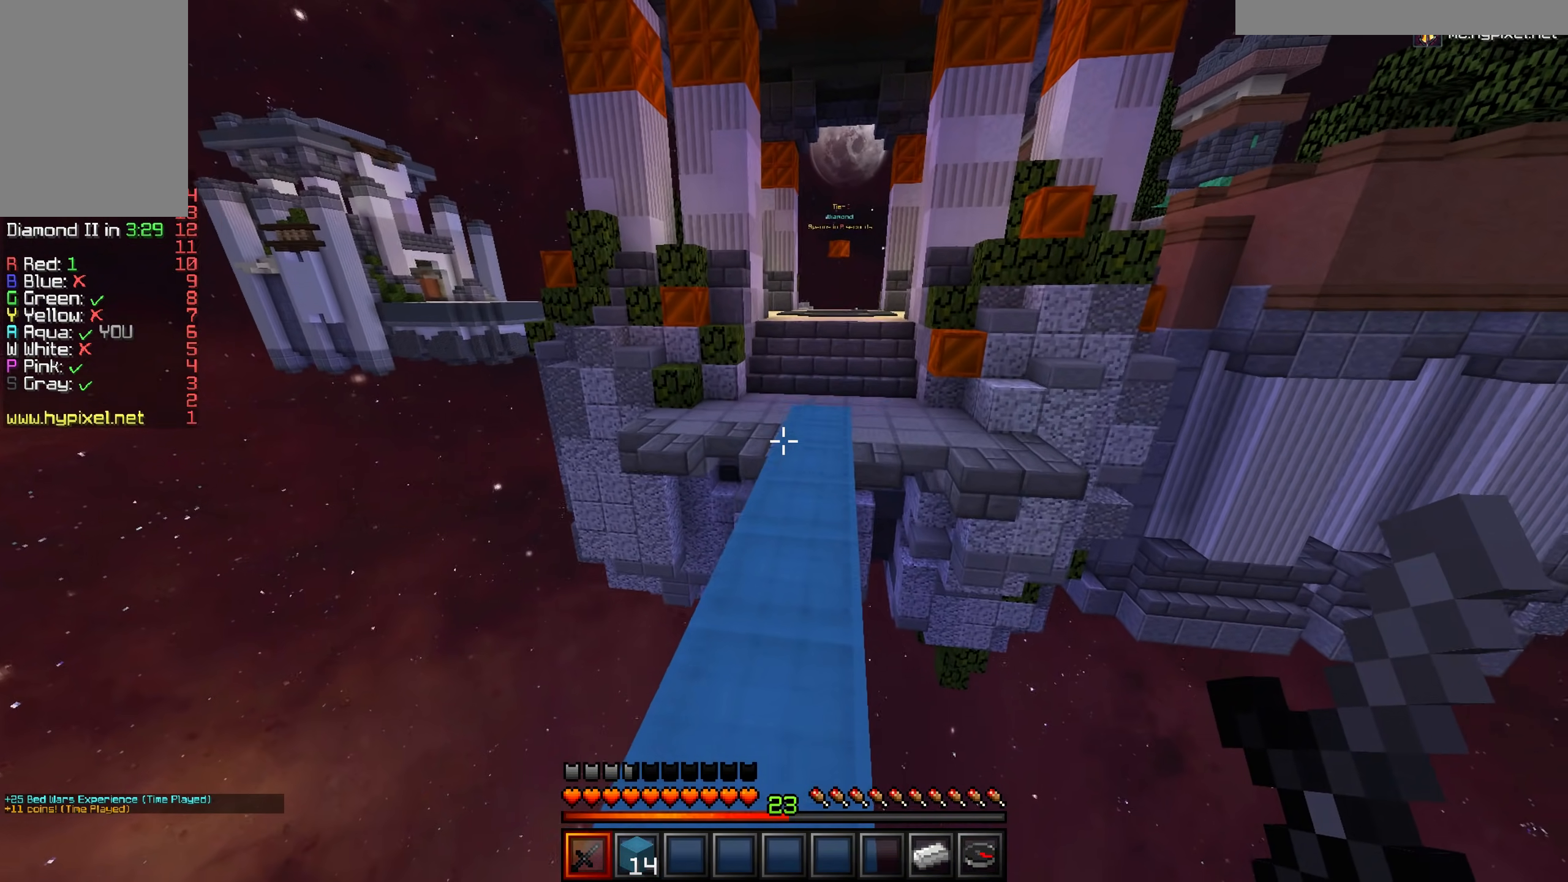
{"keys": ["w"], "mouse": [], "events": []}